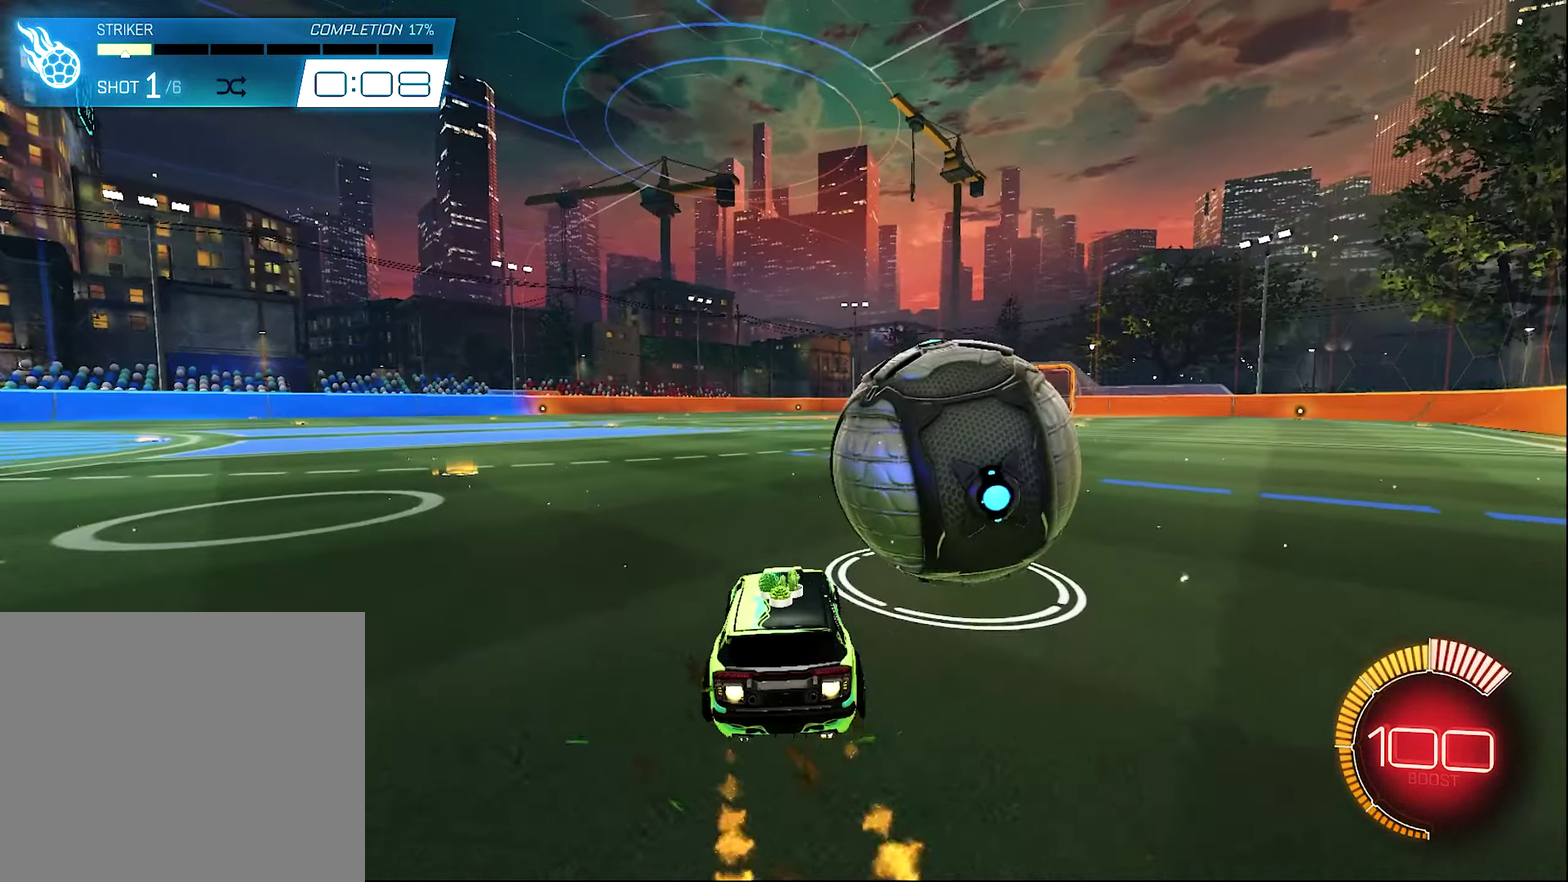
Gameplay with a controller (Xbox layout); each line is a JSON object with the inputs held at the frame after it (dt_ms = milliseconds from this image to that frame). "events" lists button and stick changes between this image and that frame as [ms after this image, input, new state], when the widget could be followed in between. Not read: HOME.
{"dt_ms": 700, "buttons": ["R2"], "left_stick": "right", "right_stick": "center"}
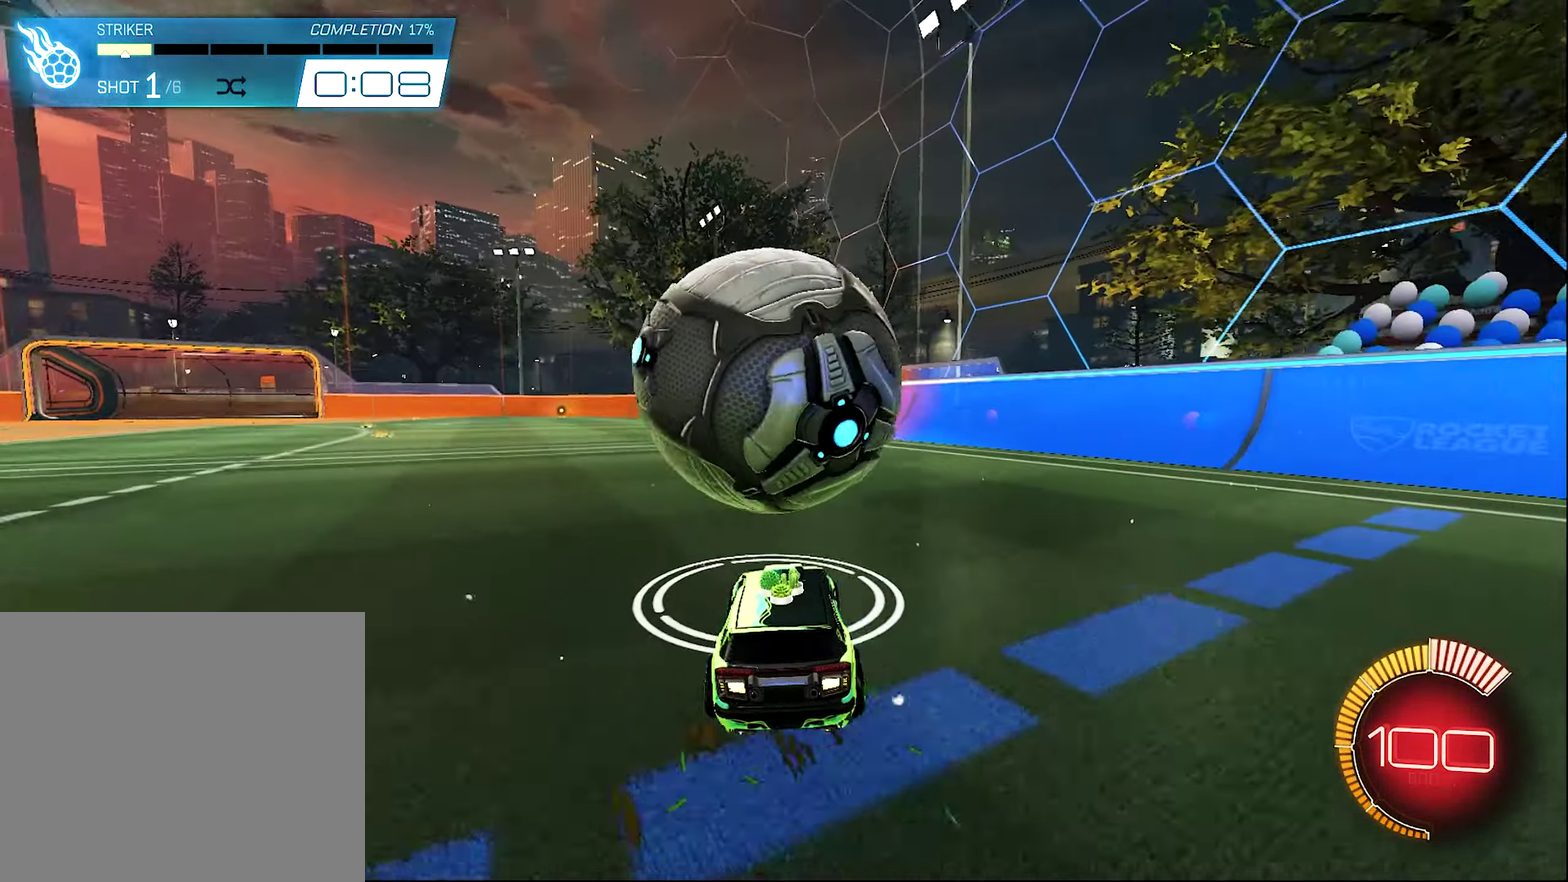
{"dt_ms": 700, "buttons": ["B", "R2"], "left_stick": "center", "right_stick": "center", "events": [[17, "left_stick", "center"], [83, "left_stick", "up-left"], [217, "R2", "up"], [550, "R2", "down"], [583, "B", "down"], [683, "left_stick", "center"]]}
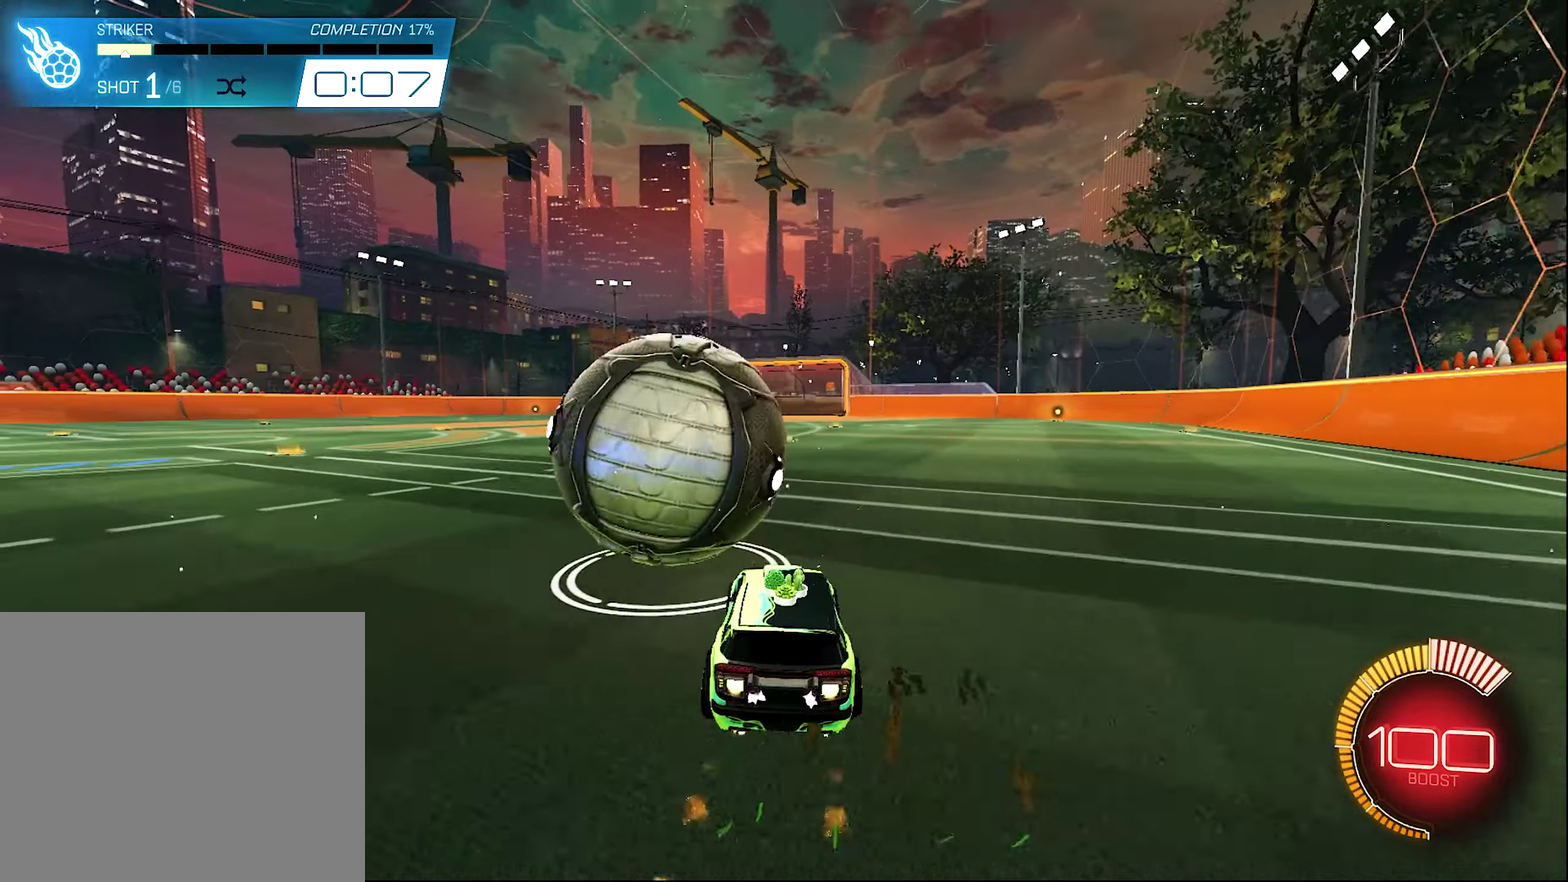
{"dt_ms": 300, "buttons": ["B", "Y", "R2"], "left_stick": "up", "right_stick": "center", "events": [[183, "Y", "down"], [283, "left_stick", "up"]]}
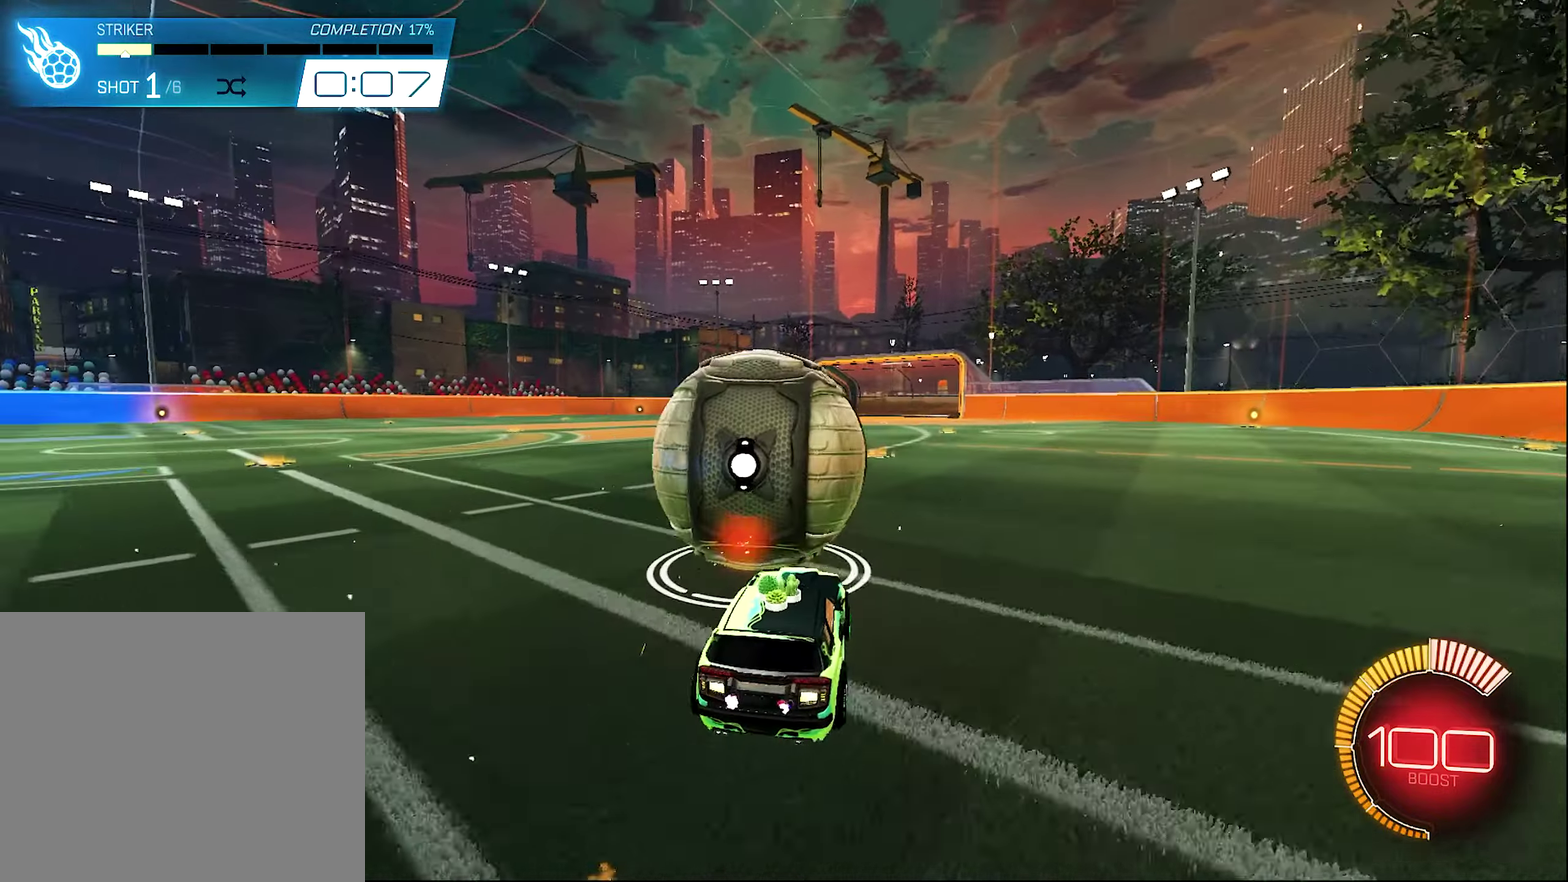
{"dt_ms": 700, "buttons": ["Y", "L1", "R2"], "left_stick": "down-left", "right_stick": "center", "events": [[17, "B", "up"], [17, "Y", "up"], [50, "L1", "down"], [83, "A", "down"], [183, "A", "up"], [250, "A", "down"], [283, "left_stick", "down"], [417, "A", "up"], [417, "left_stick", "down-left"], [650, "Y", "down"]]}
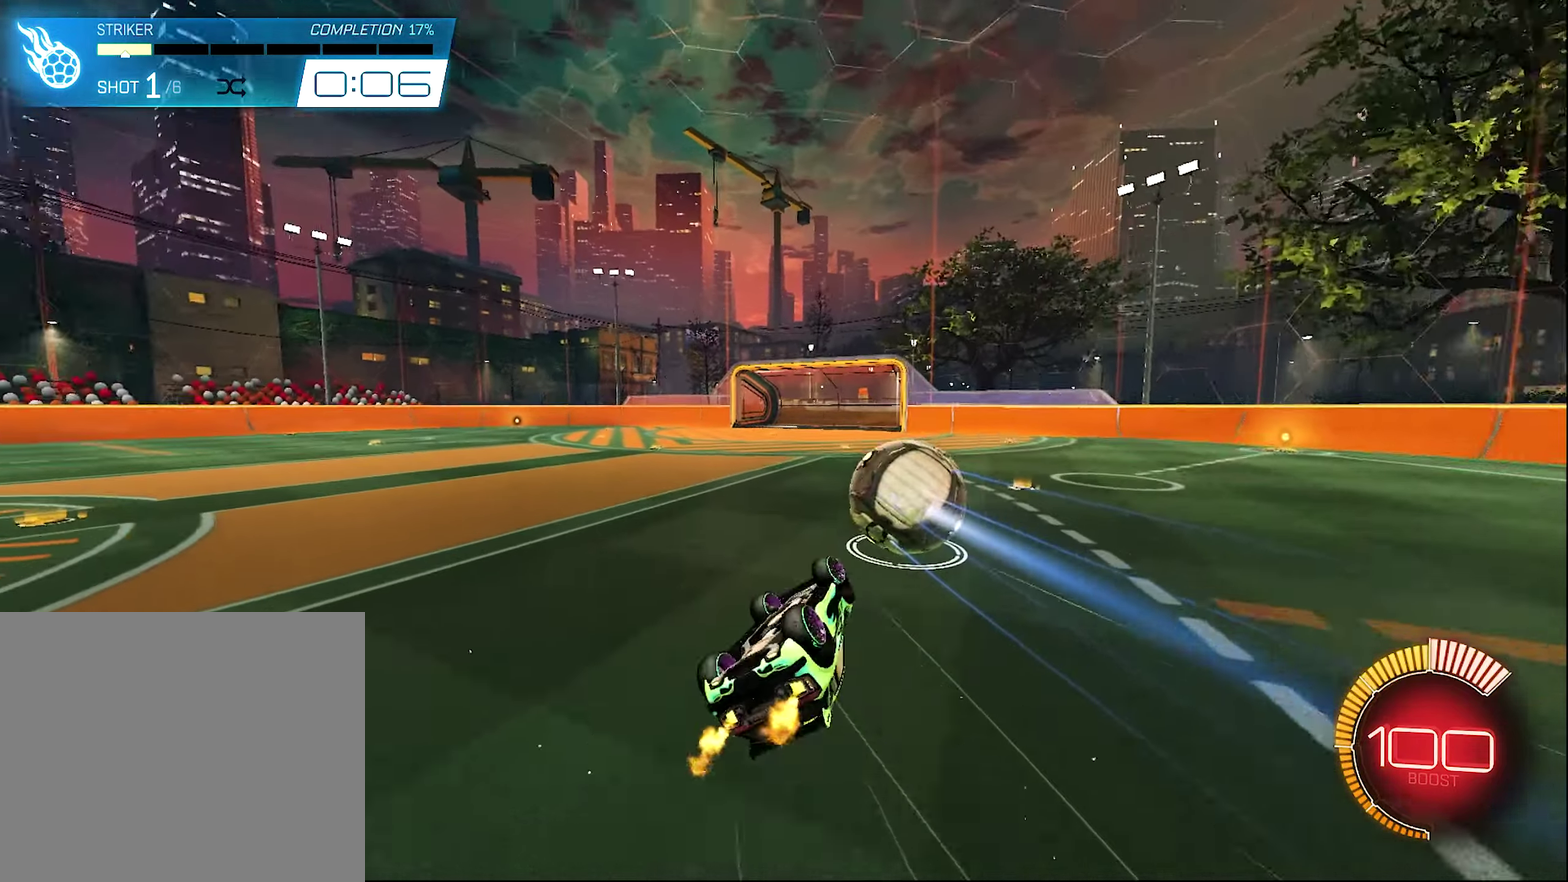
{"dt_ms": 300, "buttons": [], "left_stick": "center", "right_stick": "center", "events": [[83, "Y", "up"], [83, "left_stick", "center"], [117, "L1", "up"], [117, "R2", "up"]]}
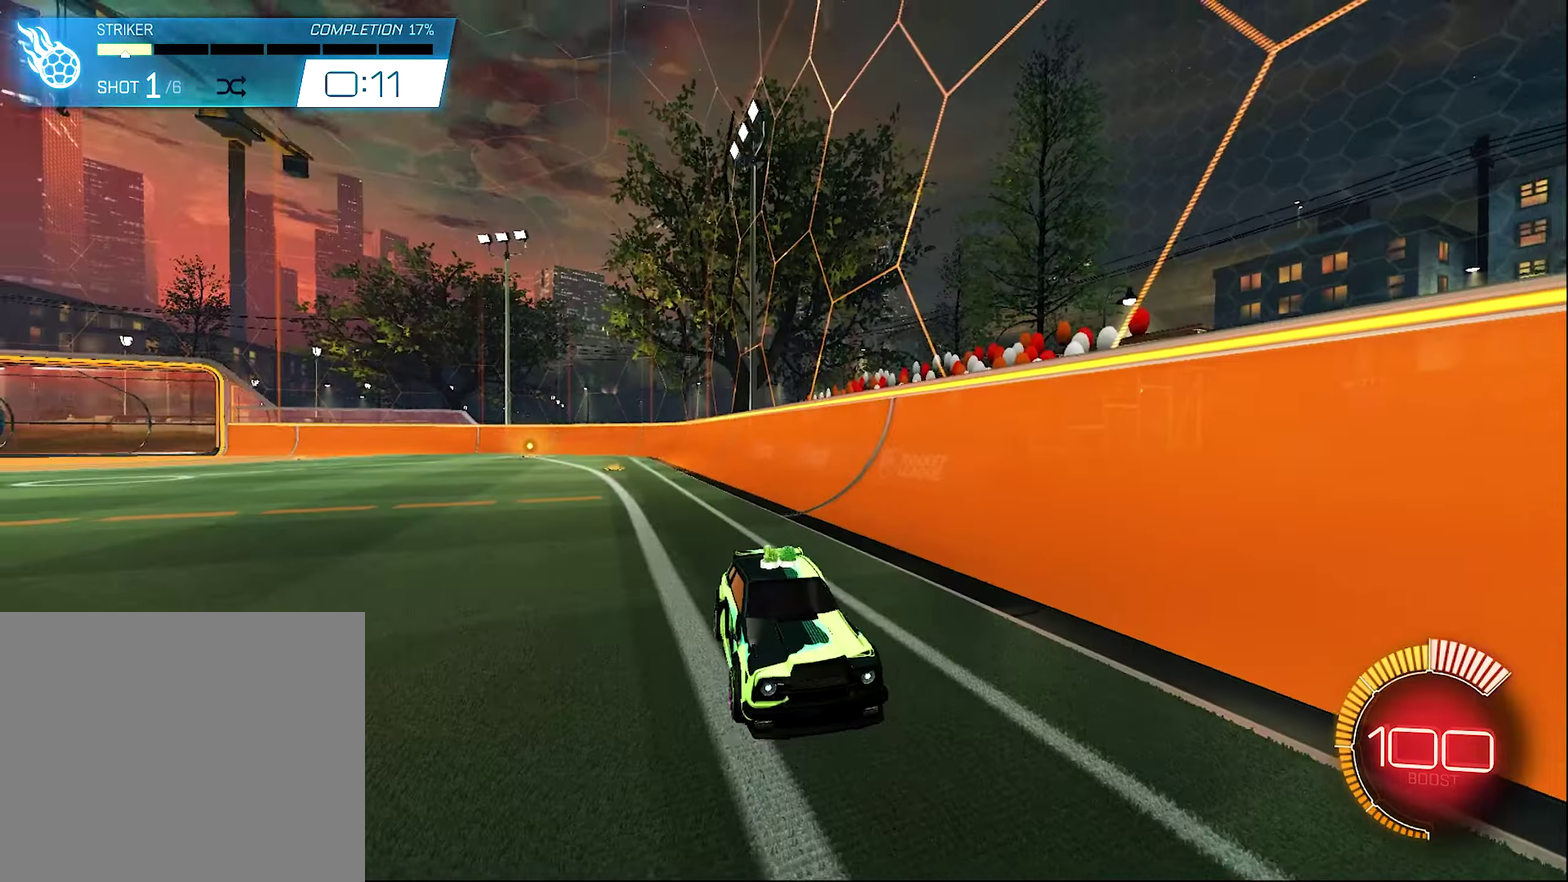
{"dt_ms": 700, "buttons": ["B", "R2"], "left_stick": "center", "right_stick": "center", "events": [[17, "DPAD_DOWN", "down"], [117, "DPAD_DOWN", "up"], [250, "Y", "down"], [383, "Y", "up"], [483, "R2", "down"], [517, "B", "down"]]}
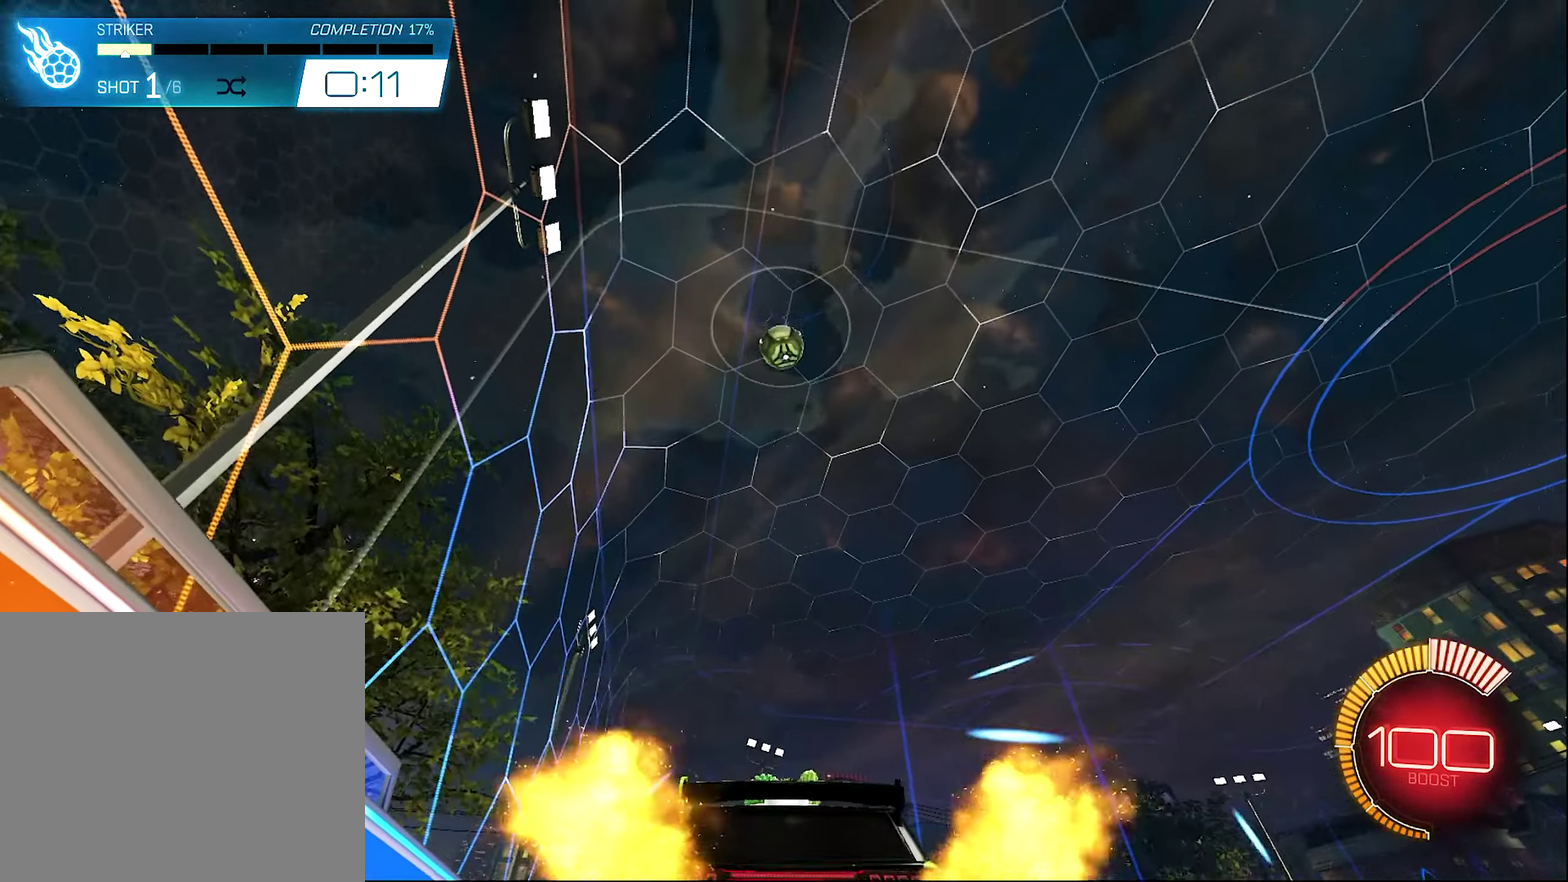
{"dt_ms": 300, "buttons": ["B", "R2"], "left_stick": "center", "right_stick": "center", "events": [[50, "left_stick", "up-left"], [217, "left_stick", "center"]]}
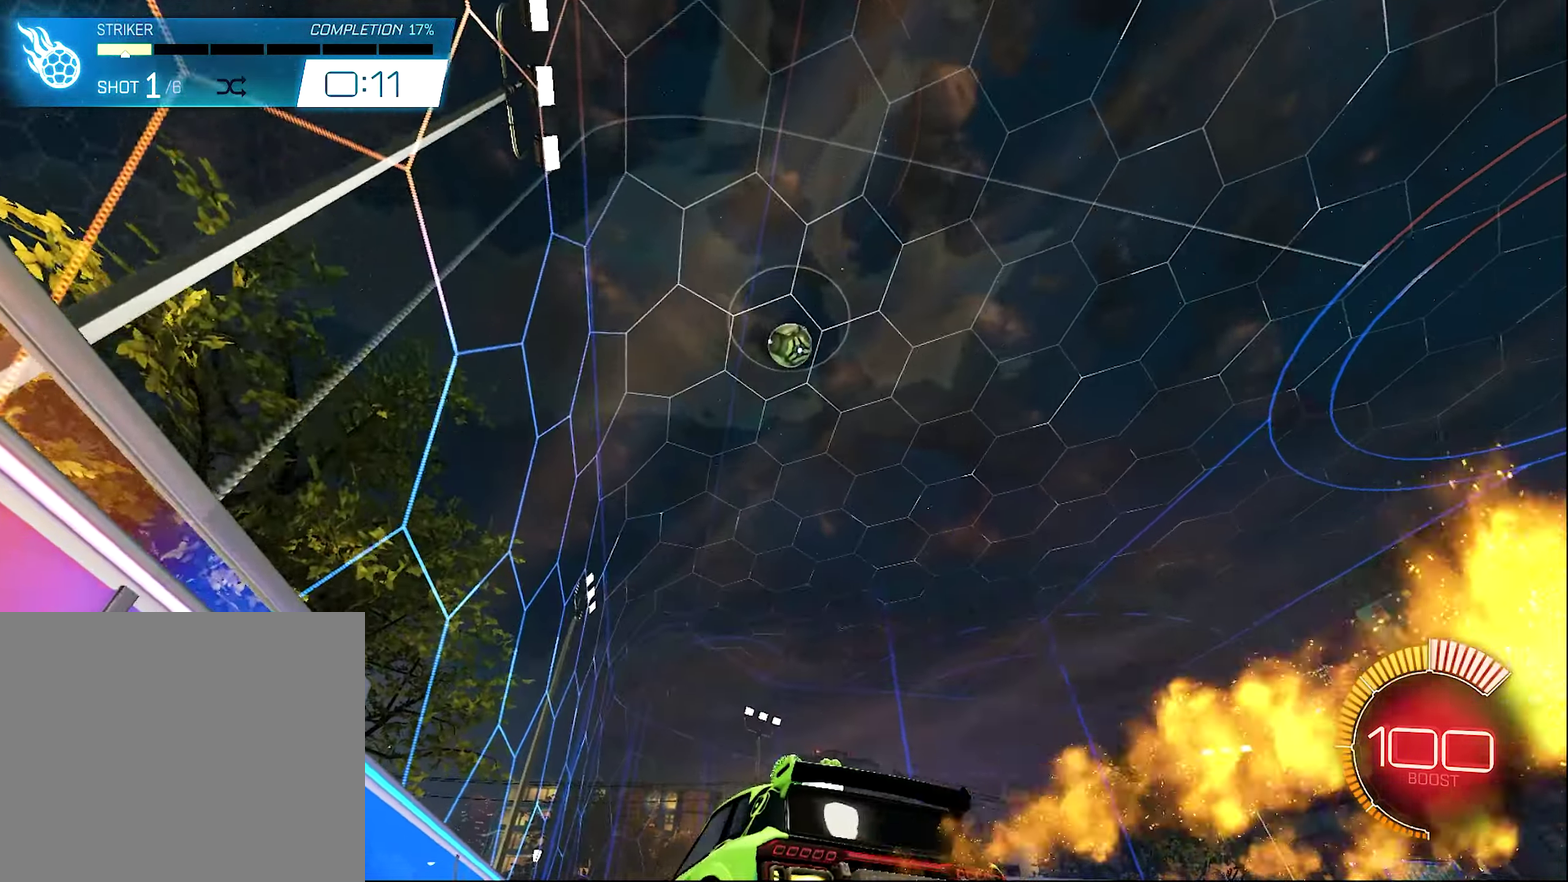
{"dt_ms": 600, "buttons": ["R2"], "left_stick": "center", "right_stick": "center", "events": [[83, "left_stick", "down-right"], [250, "B", "up"], [283, "left_stick", "center"]]}
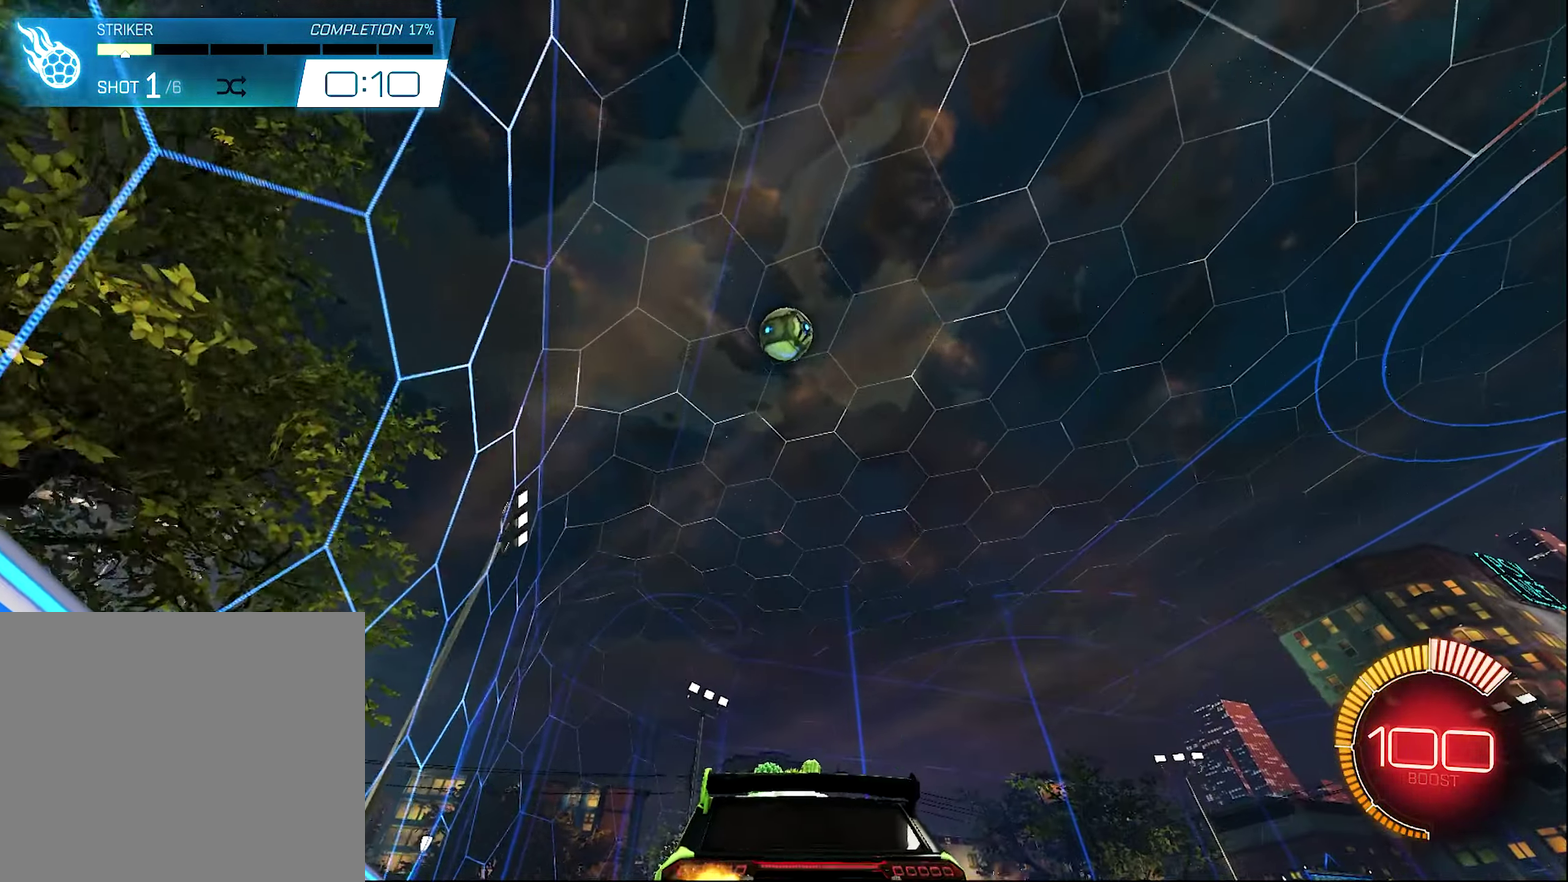
{"dt_ms": 400, "buttons": [], "left_stick": "center", "right_stick": "center", "events": [[317, "R2", "up"]]}
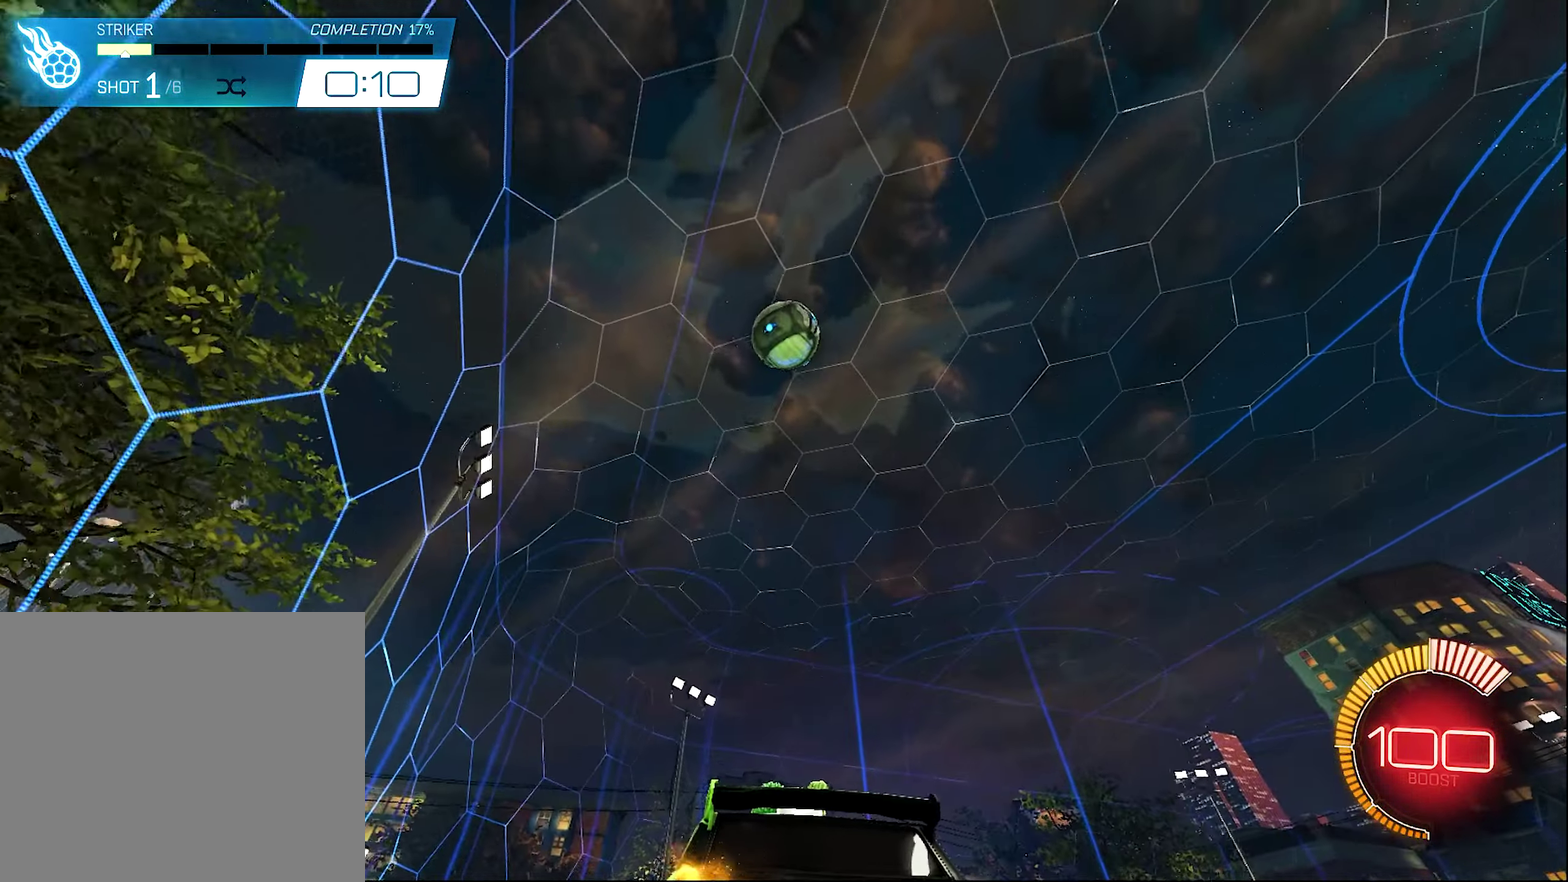
{"dt_ms": 500, "buttons": ["B", "R2"], "left_stick": "center", "right_stick": "center", "events": [[183, "R2", "down"], [283, "left_stick", "up-left"], [333, "left_stick", "center"], [383, "B", "down"]]}
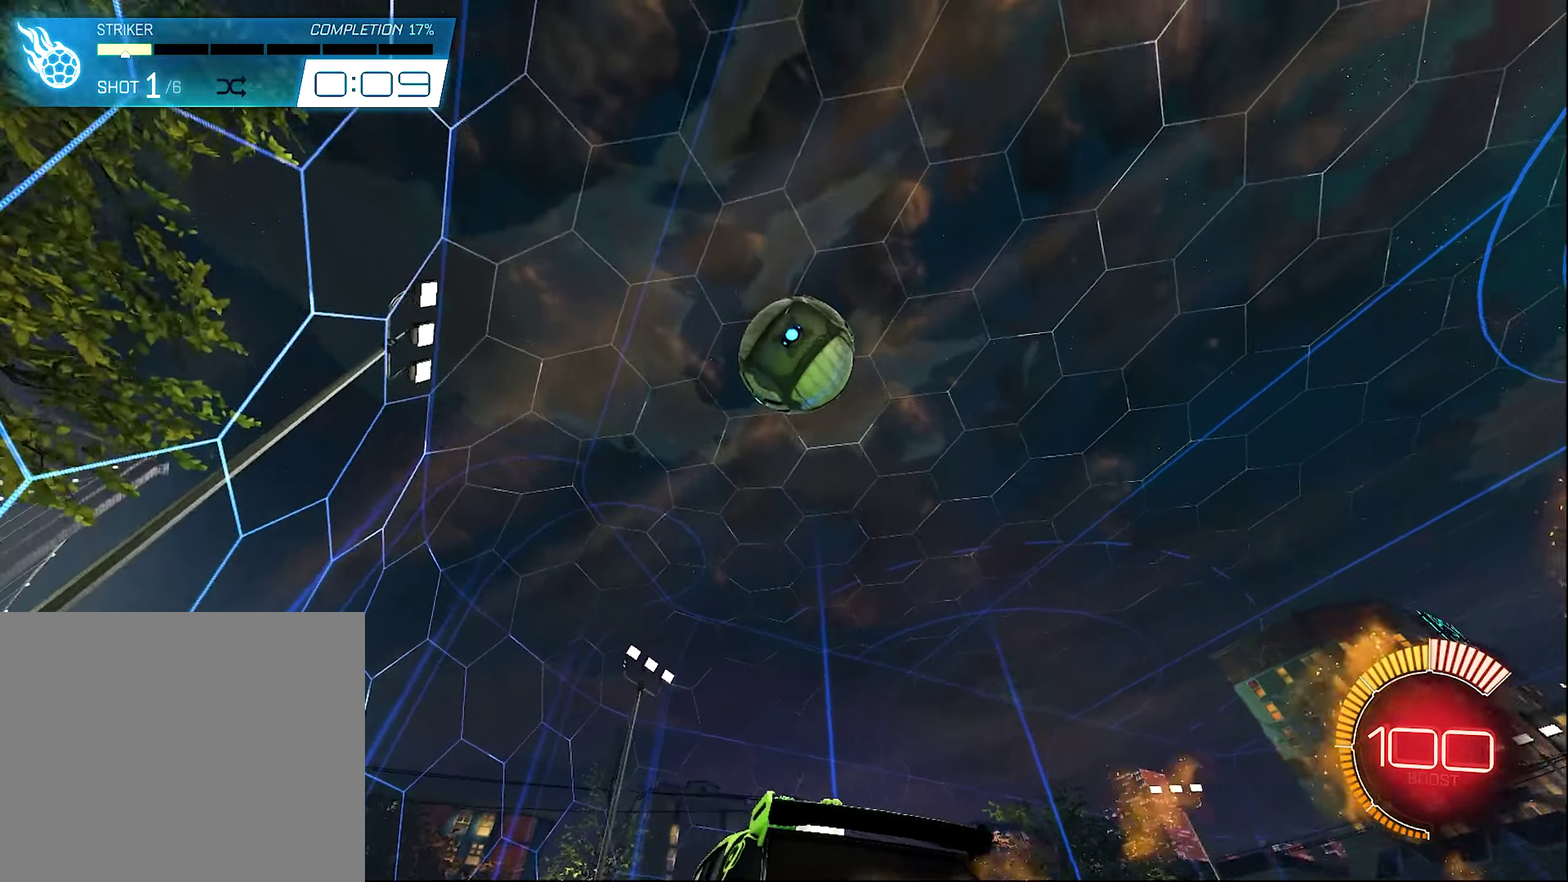
{"dt_ms": 500, "buttons": [], "left_stick": "right", "right_stick": "center", "events": [[83, "B", "up"], [183, "L1", "down"], [183, "left_stick", "right"], [250, "Y", "down"], [283, "R2", "up"], [317, "Y", "up"], [350, "L1", "up"], [383, "L2", "down"], [450, "L2", "up"]]}
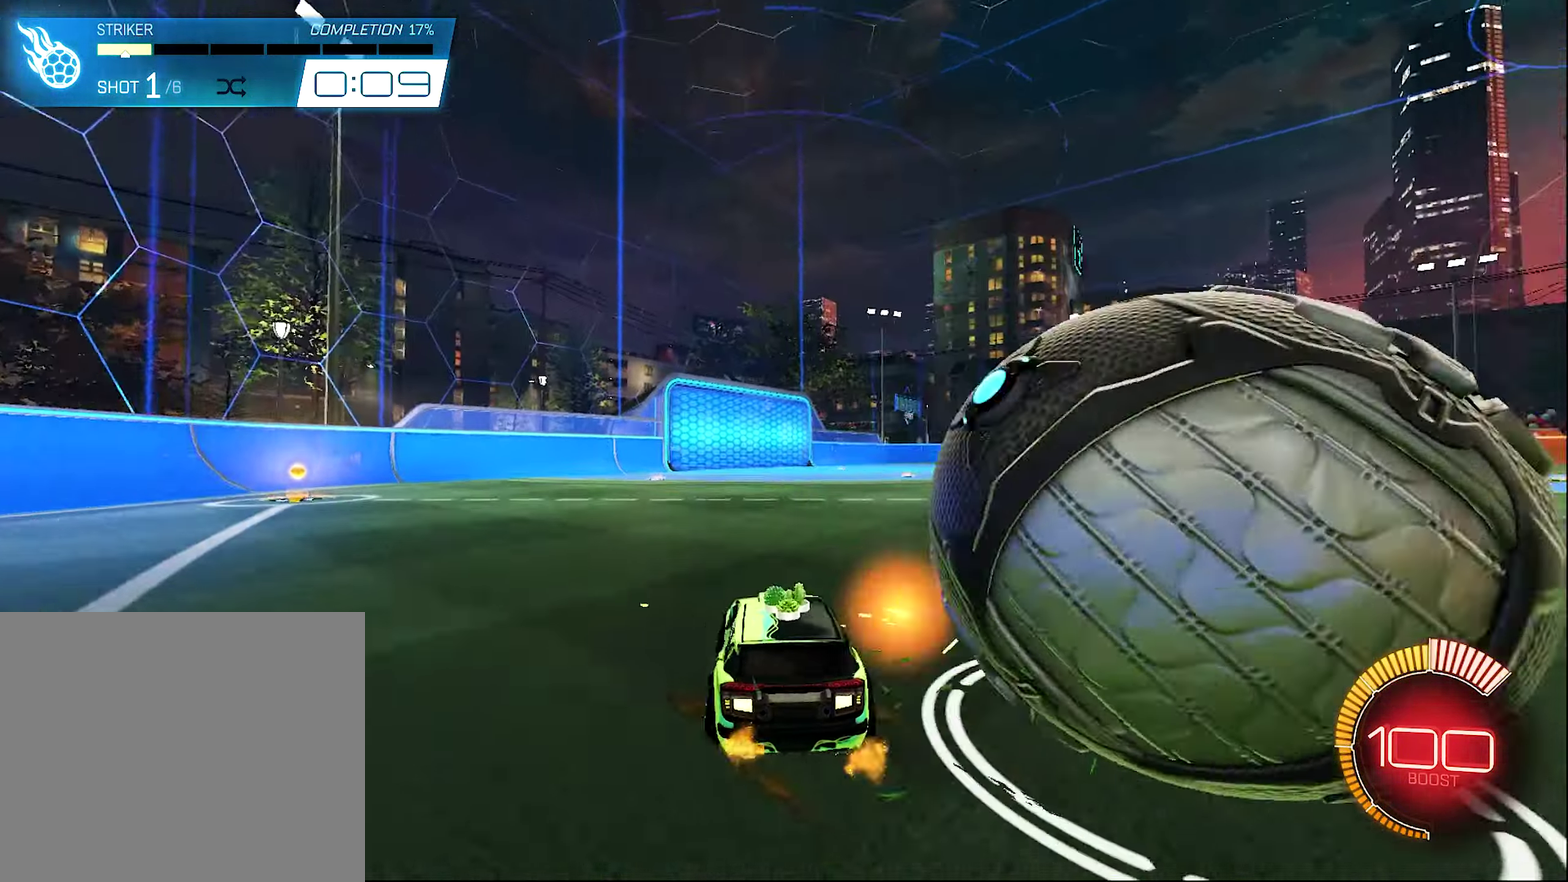
{"dt_ms": 600, "buttons": ["B", "R2"], "left_stick": "right", "right_stick": "center", "events": [[50, "left_stick", "down-right"], [250, "L1", "down"], [317, "B", "down"], [317, "R2", "down"], [383, "L1", "up"], [517, "left_stick", "center"], [583, "left_stick", "right"]]}
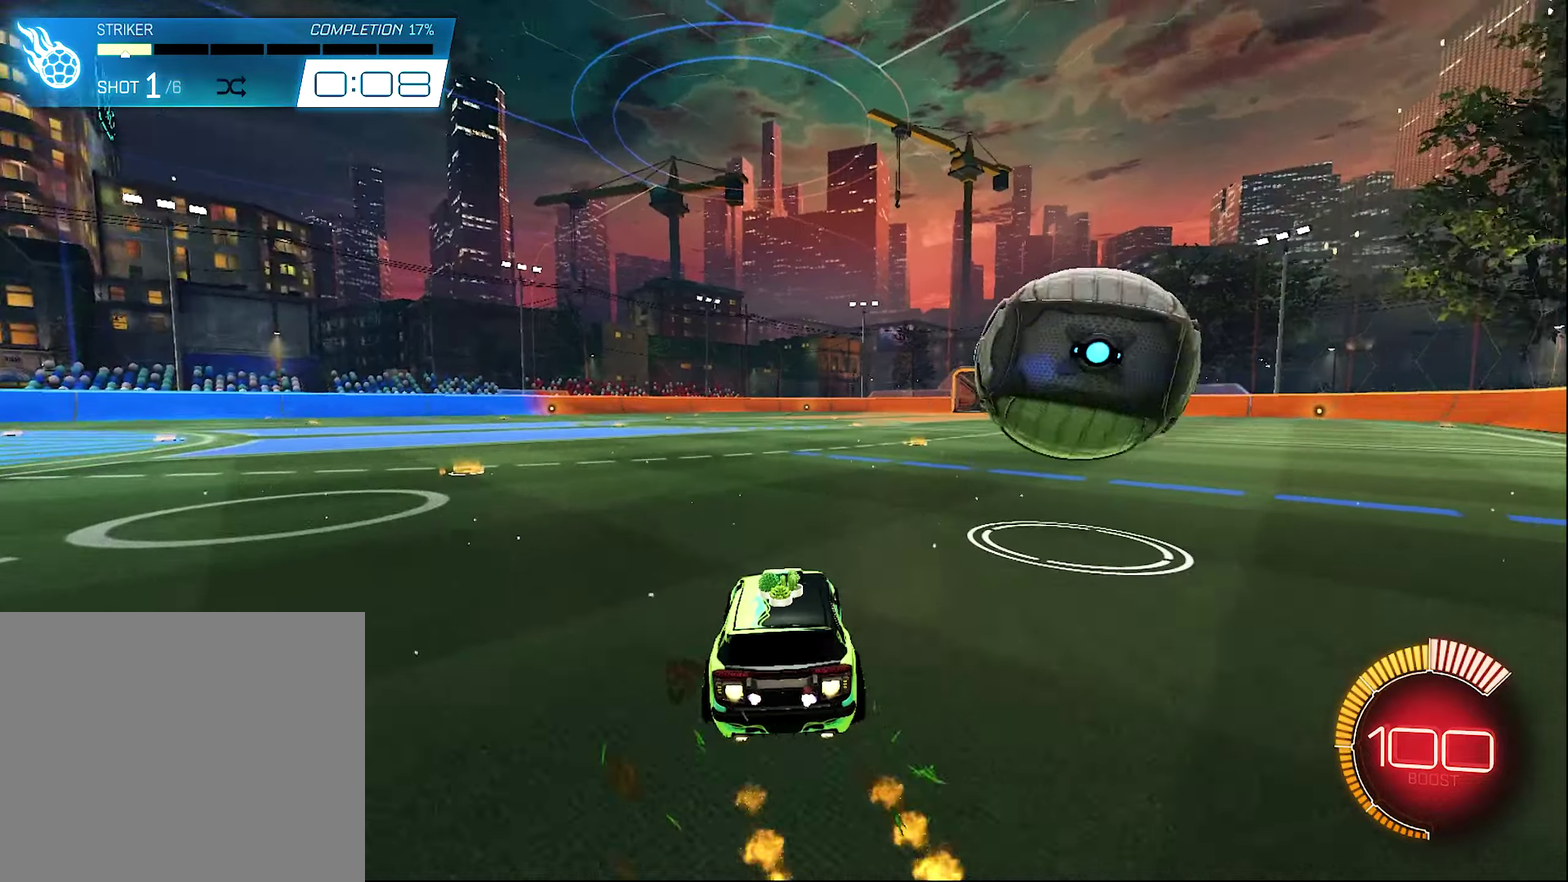
{"dt_ms": 400, "buttons": ["B", "R2"], "left_stick": "right", "right_stick": "center", "events": [[150, "left_stick", "center"], [283, "left_stick", "right"]]}
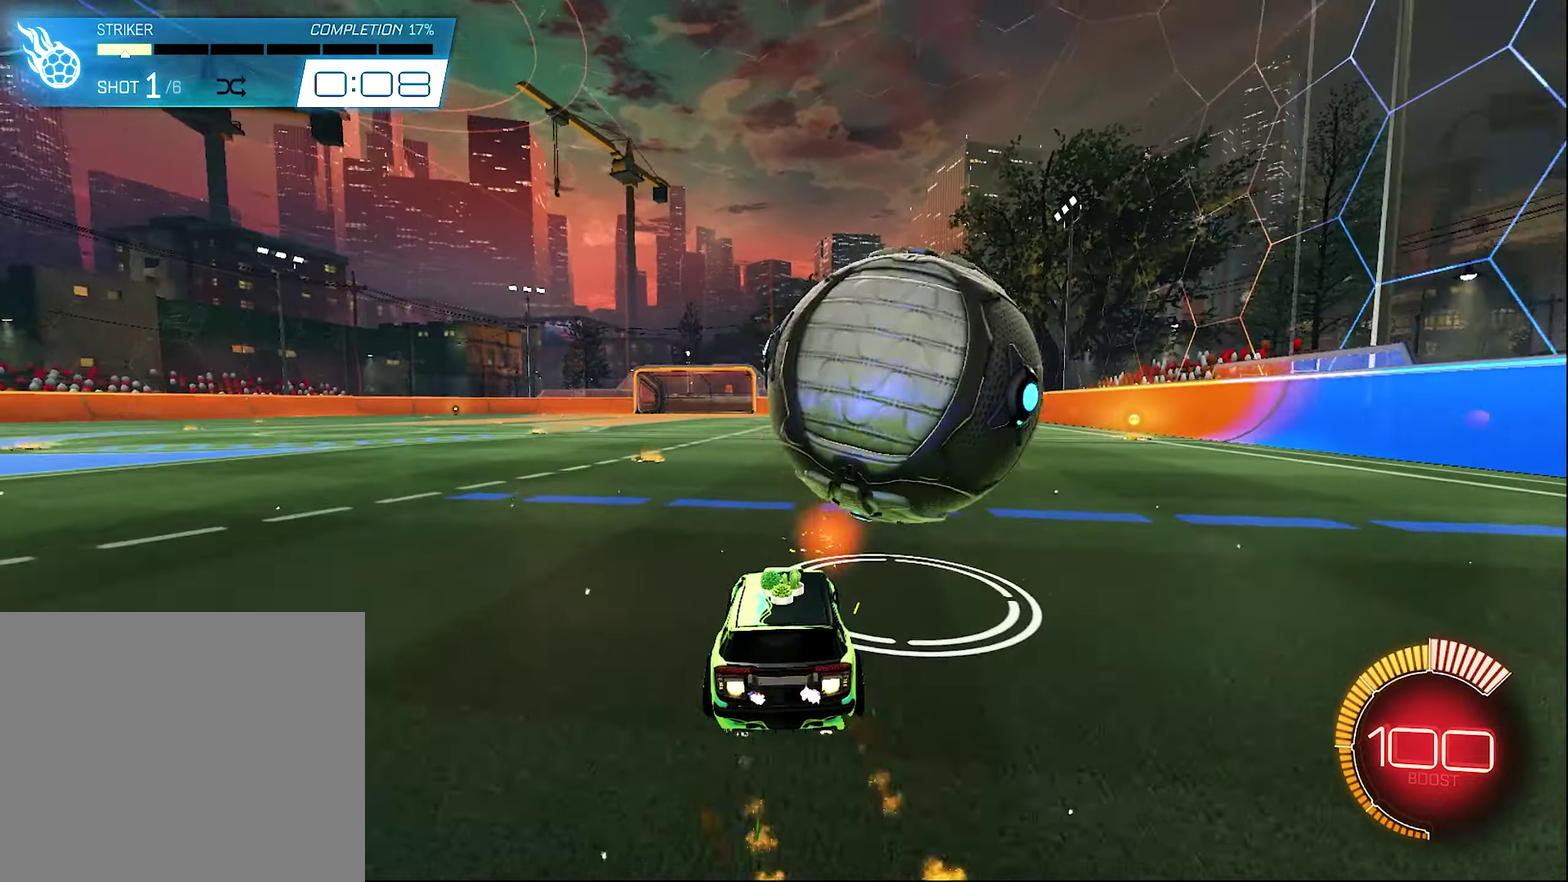
{"dt_ms": 500, "buttons": ["R2"], "left_stick": "center", "right_stick": "center", "events": [[50, "B", "up"], [83, "R2", "up"], [117, "left_stick", "down-right"], [183, "left_stick", "center"], [250, "left_stick", "left"], [383, "R2", "down"], [417, "left_stick", "center"]]}
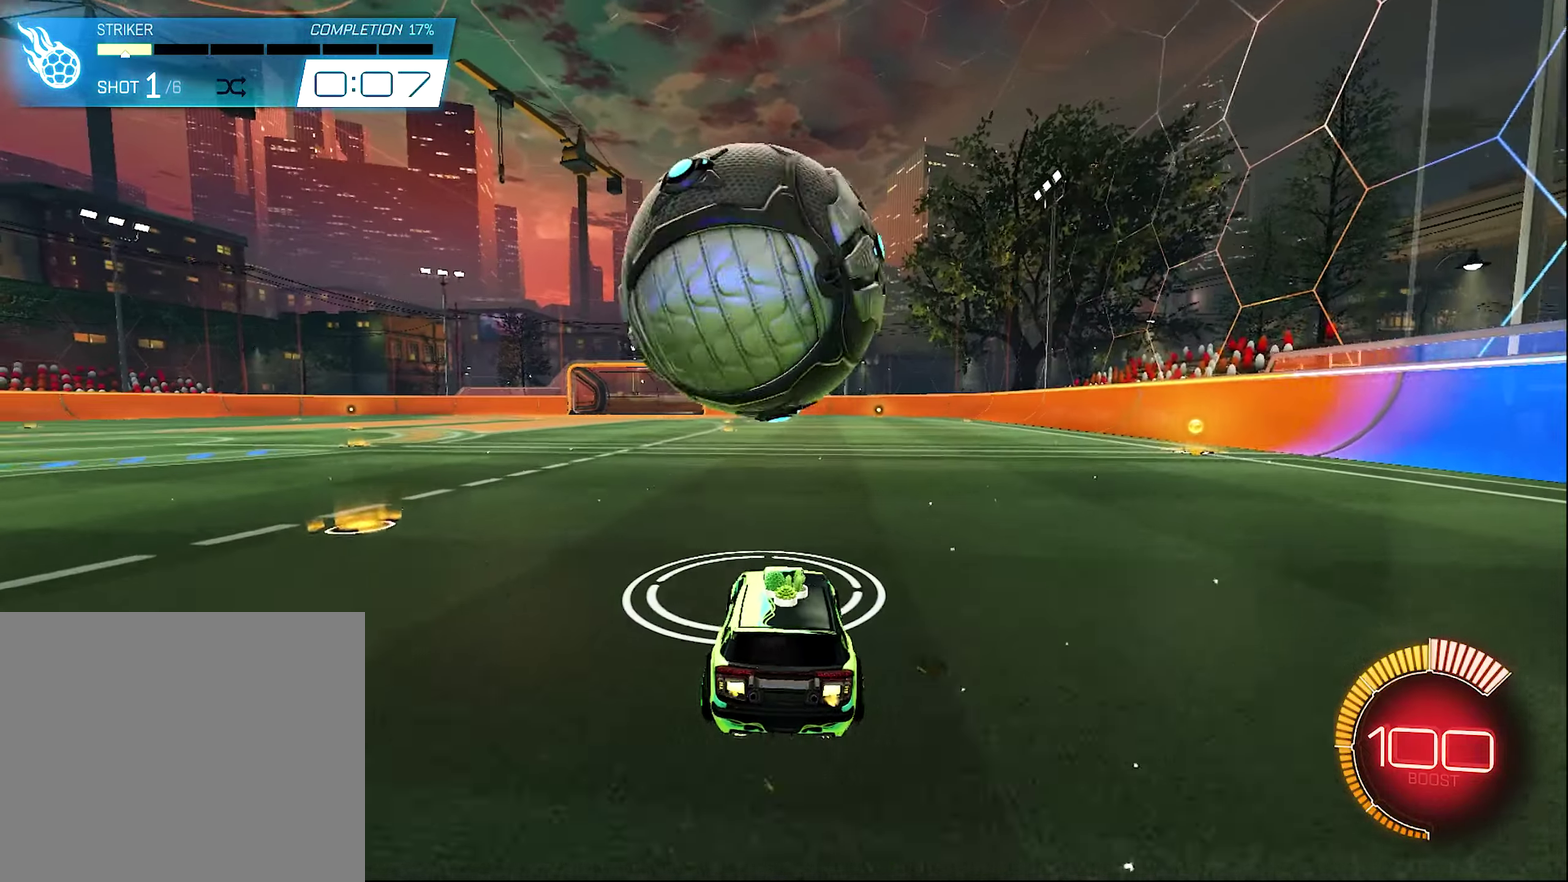
{"dt_ms": 500, "buttons": ["R2"], "left_stick": "center", "right_stick": "center", "events": [[283, "B", "down"], [317, "left_stick", "left"], [383, "left_stick", "center"], [417, "B", "up"]]}
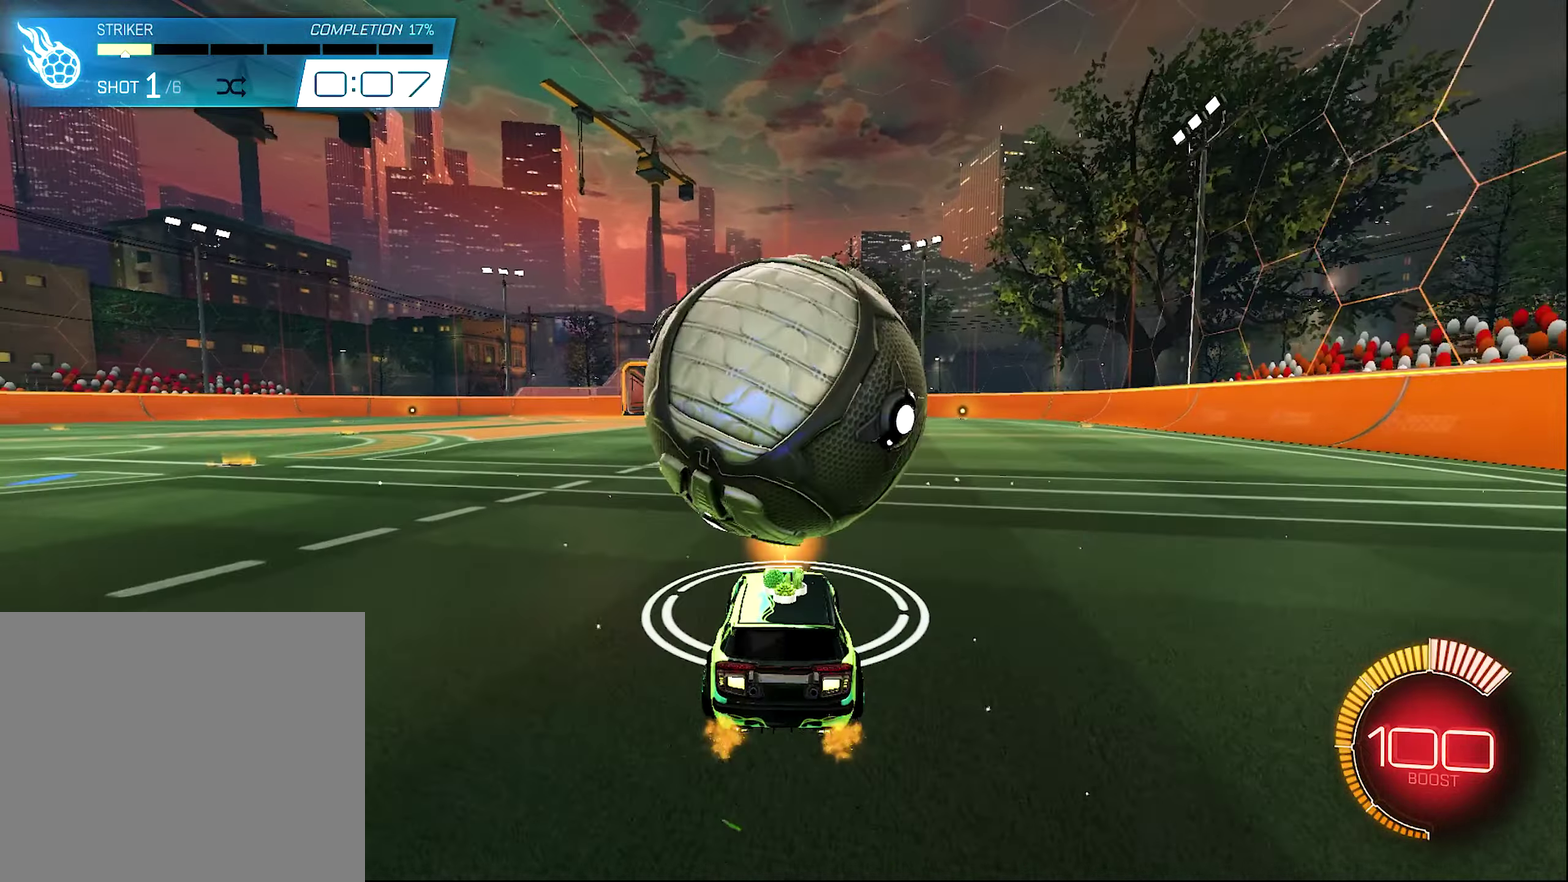
{"dt_ms": 500, "buttons": ["B", "R2"], "left_stick": "down-right", "right_stick": "center", "events": [[283, "B", "down"], [483, "left_stick", "down-right"]]}
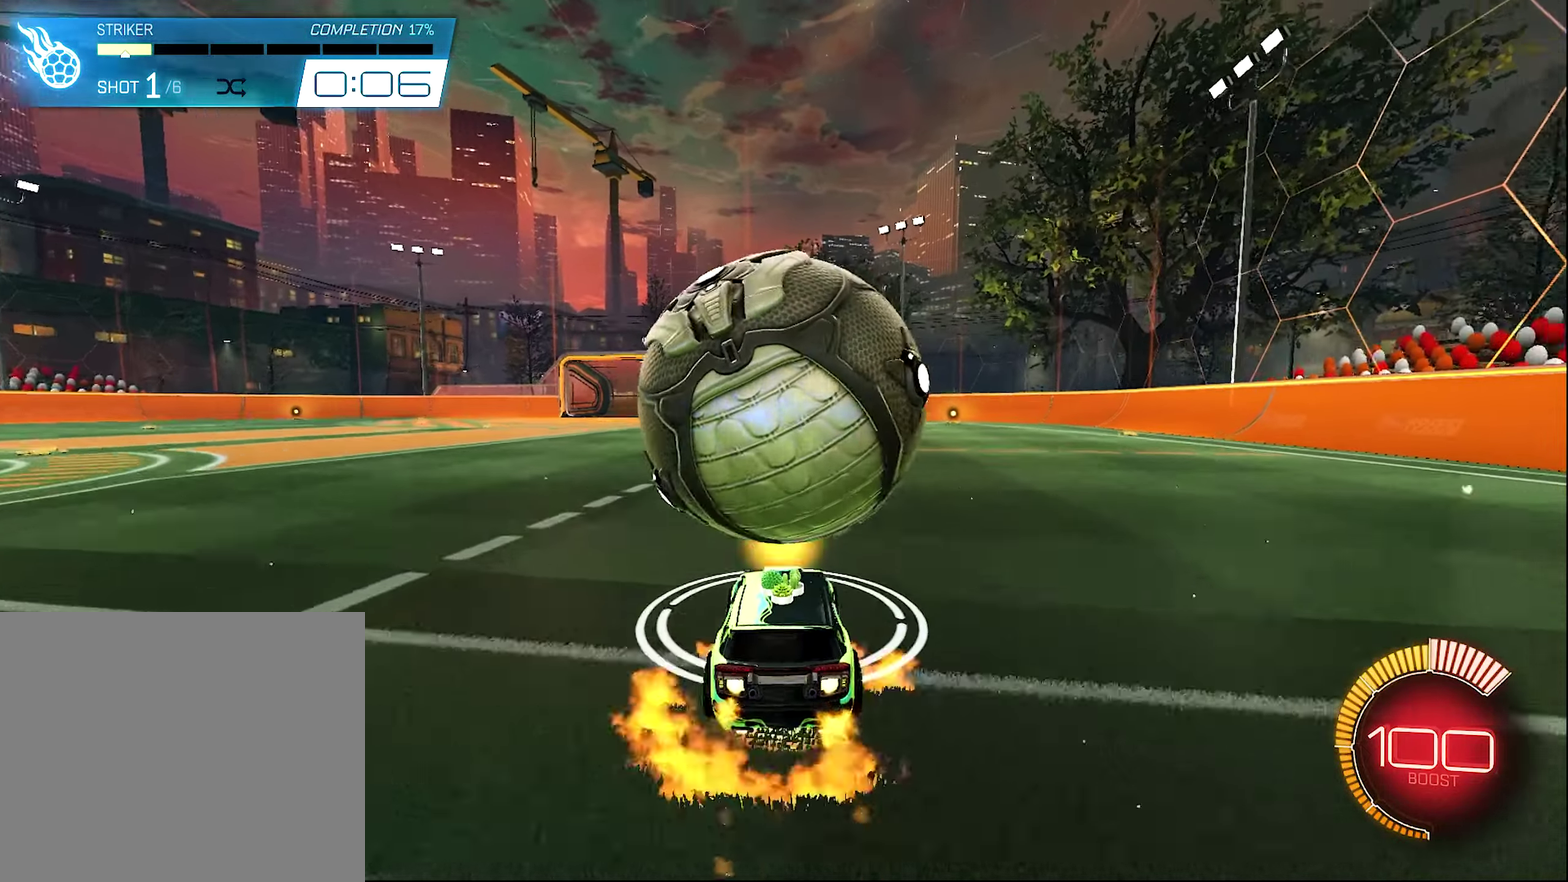
{"dt_ms": 500, "buttons": [], "left_stick": "down-left", "right_stick": "center", "events": [[17, "A", "down"], [150, "A", "up"], [183, "B", "up"], [183, "R2", "up"], [383, "L1", "down"], [450, "left_stick", "down-left"], [483, "L1", "up"]]}
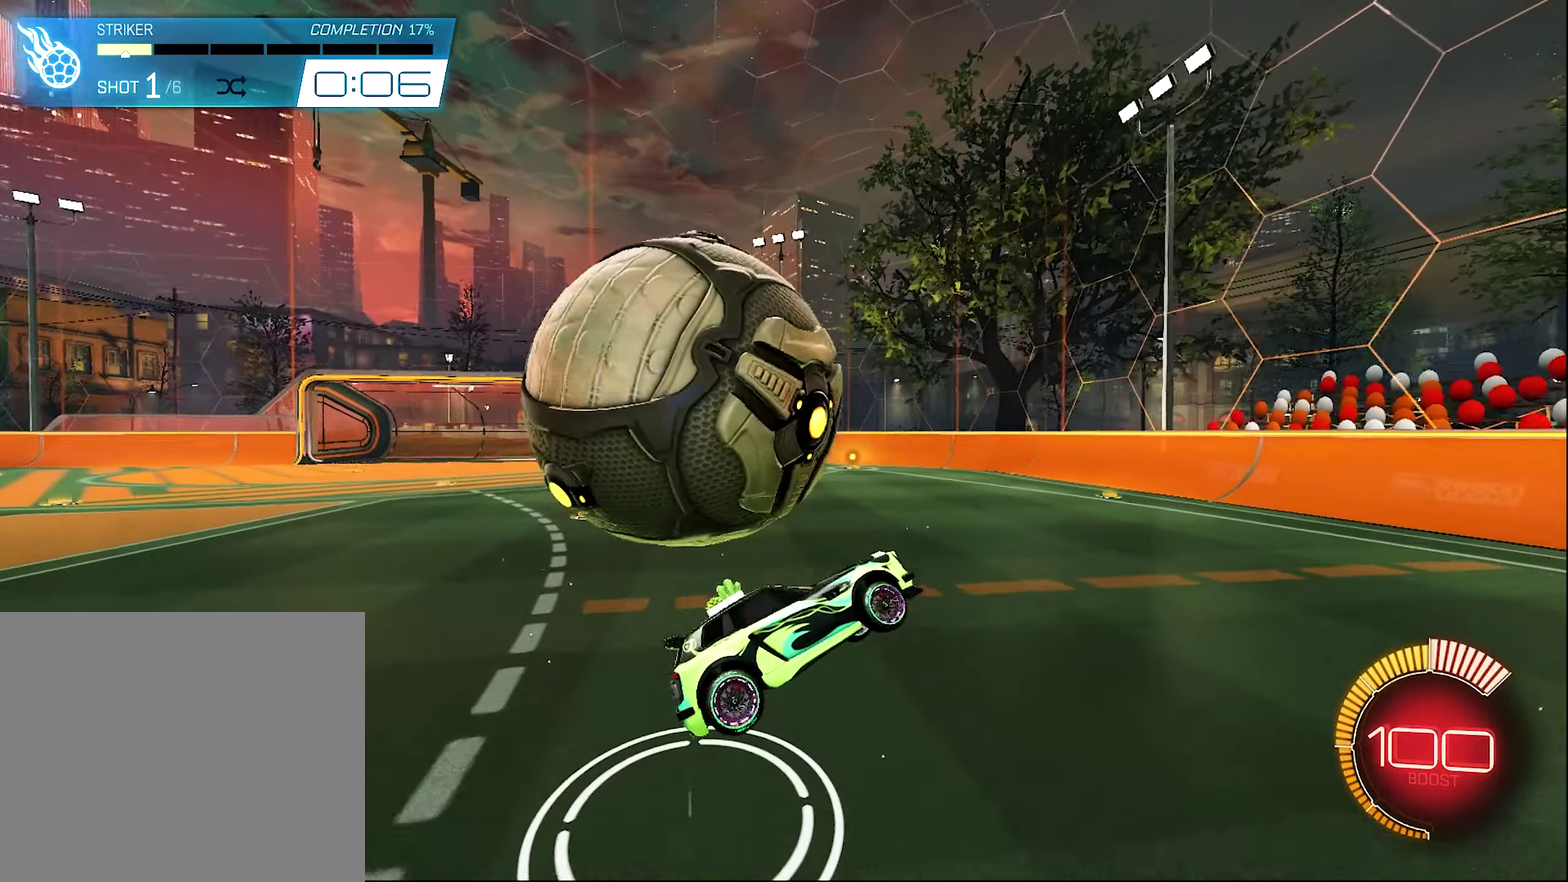
{"dt_ms": 500, "buttons": ["Y", "L1", "R2"], "left_stick": "up", "right_stick": "center", "events": [[83, "A", "down"], [283, "R2", "down"], [317, "A", "up"], [350, "left_stick", "center"], [450, "L1", "down"], [450, "Y", "down"], [483, "left_stick", "up"]]}
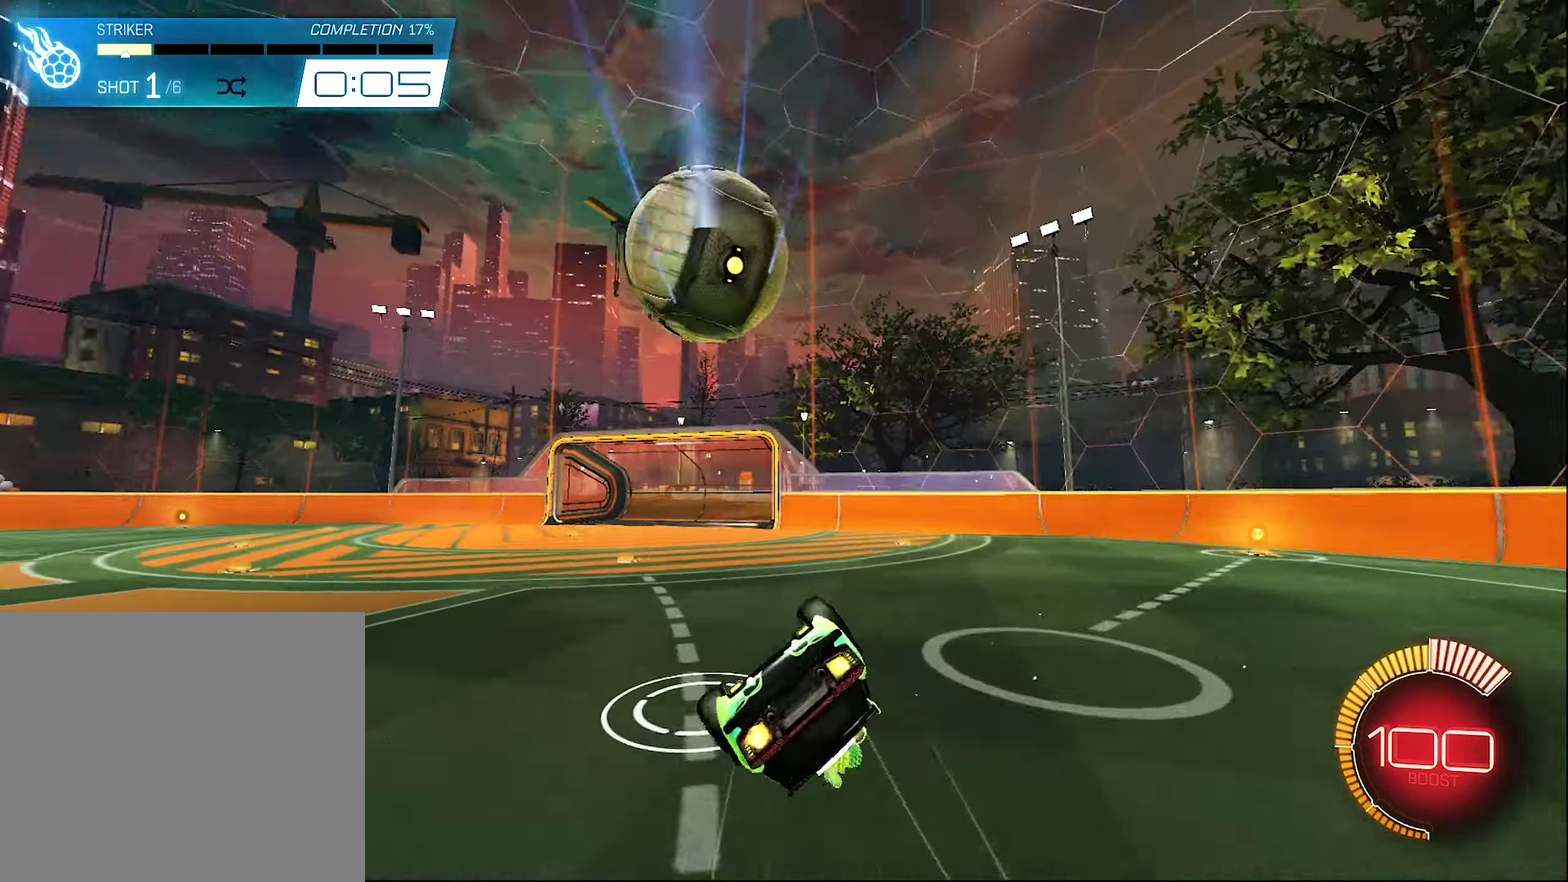
{"dt_ms": 500, "buttons": [], "left_stick": "center", "right_stick": "center", "events": [[50, "Y", "up"], [150, "left_stick", "up-left"], [250, "L1", "up"], [317, "left_stick", "center"], [350, "R2", "up"]]}
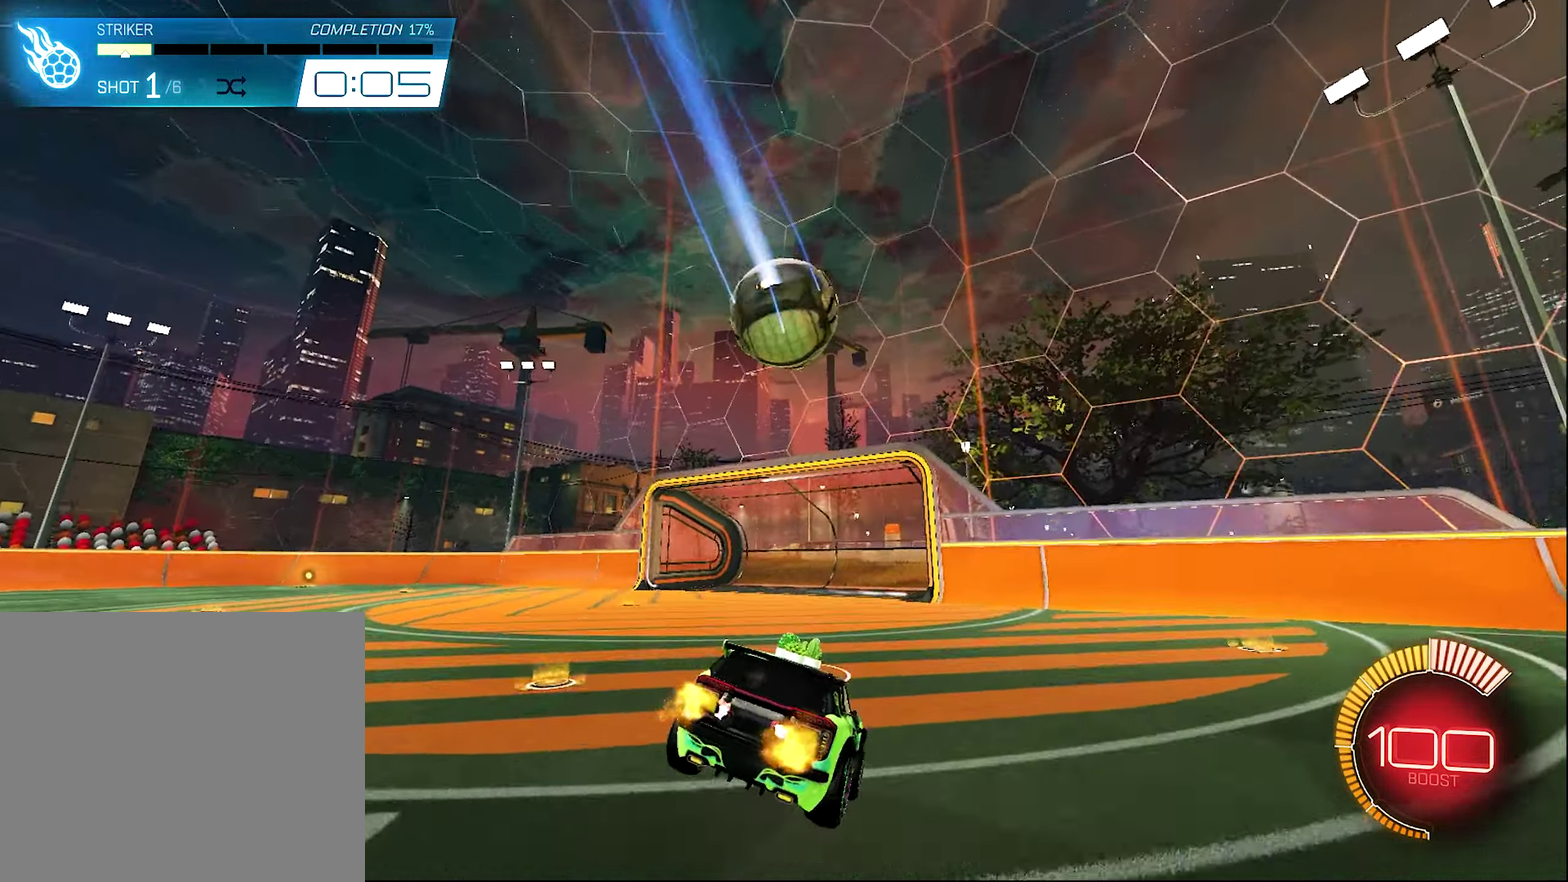
{"dt_ms": 500, "buttons": ["R2"], "left_stick": "center", "right_stick": "center", "events": [[83, "DPAD_RIGHT", "down"], [217, "DPAD_RIGHT", "up"], [483, "R2", "down"]]}
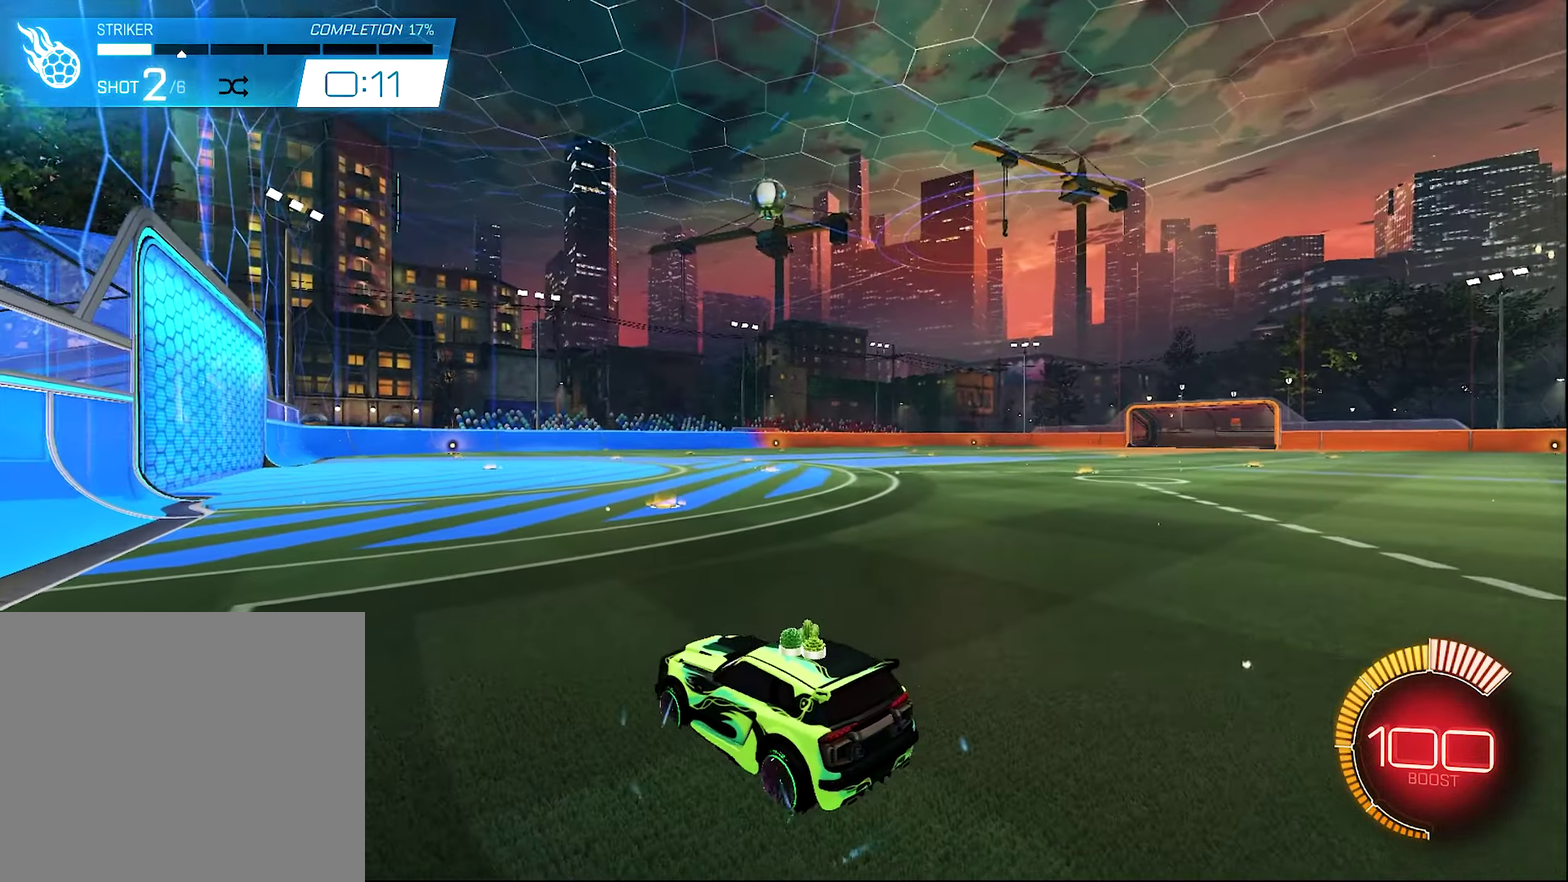
{"dt_ms": 500, "buttons": [], "left_stick": "center", "right_stick": "center", "events": [[17, "B", "down"], [350, "B", "up"], [383, "R2", "up"]]}
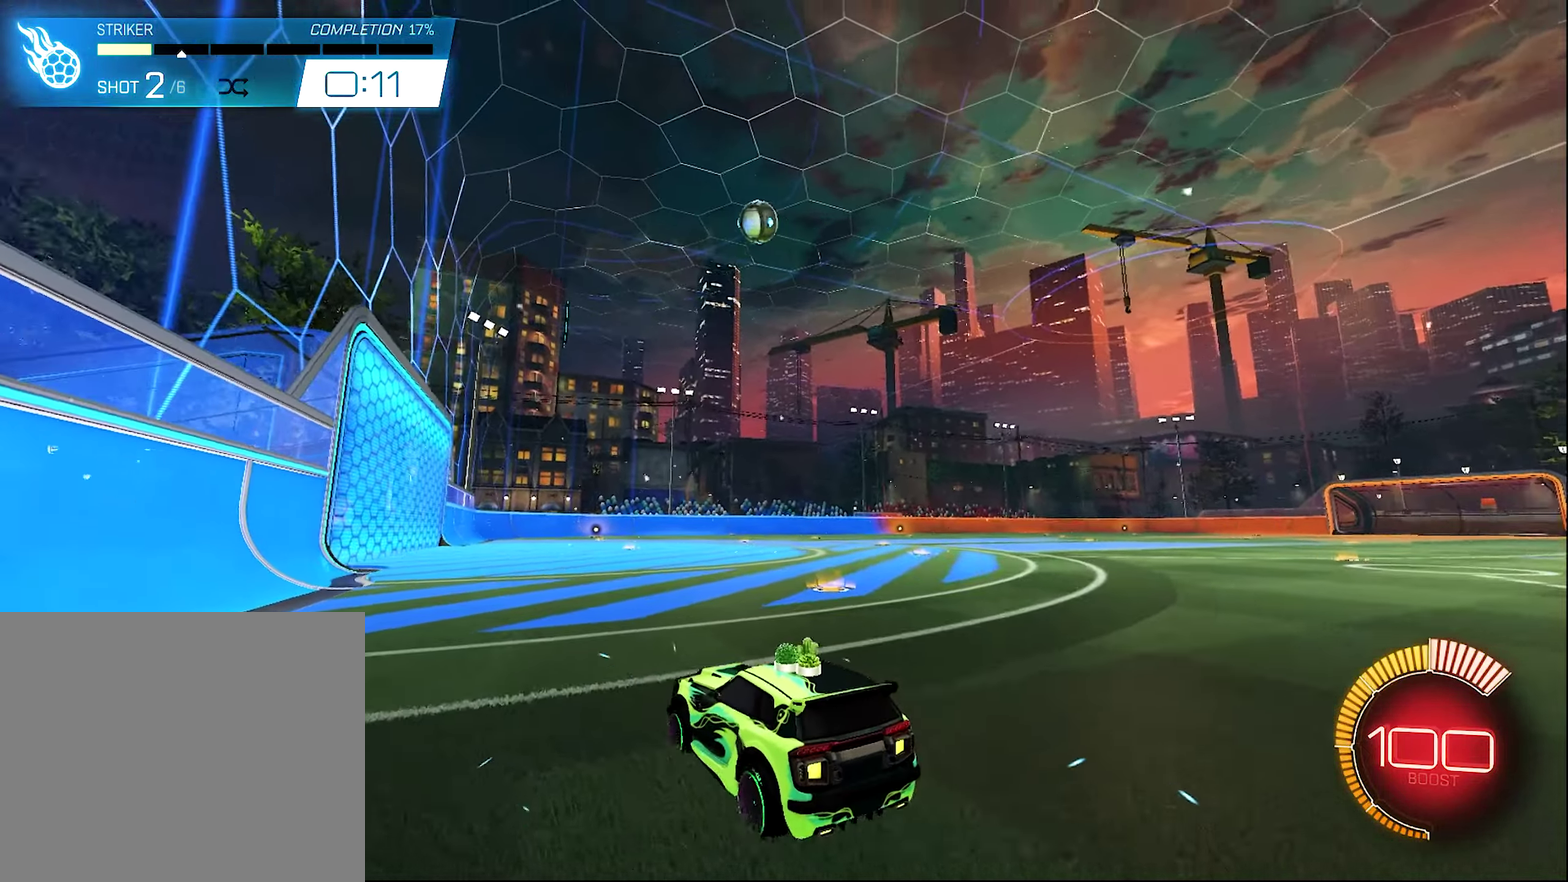
{"dt_ms": 400, "buttons": ["B", "R2"], "left_stick": "center", "right_stick": "center", "events": [[17, "R2", "down"], [17, "left_stick", "up-left"], [50, "B", "down"], [83, "left_stick", "center"]]}
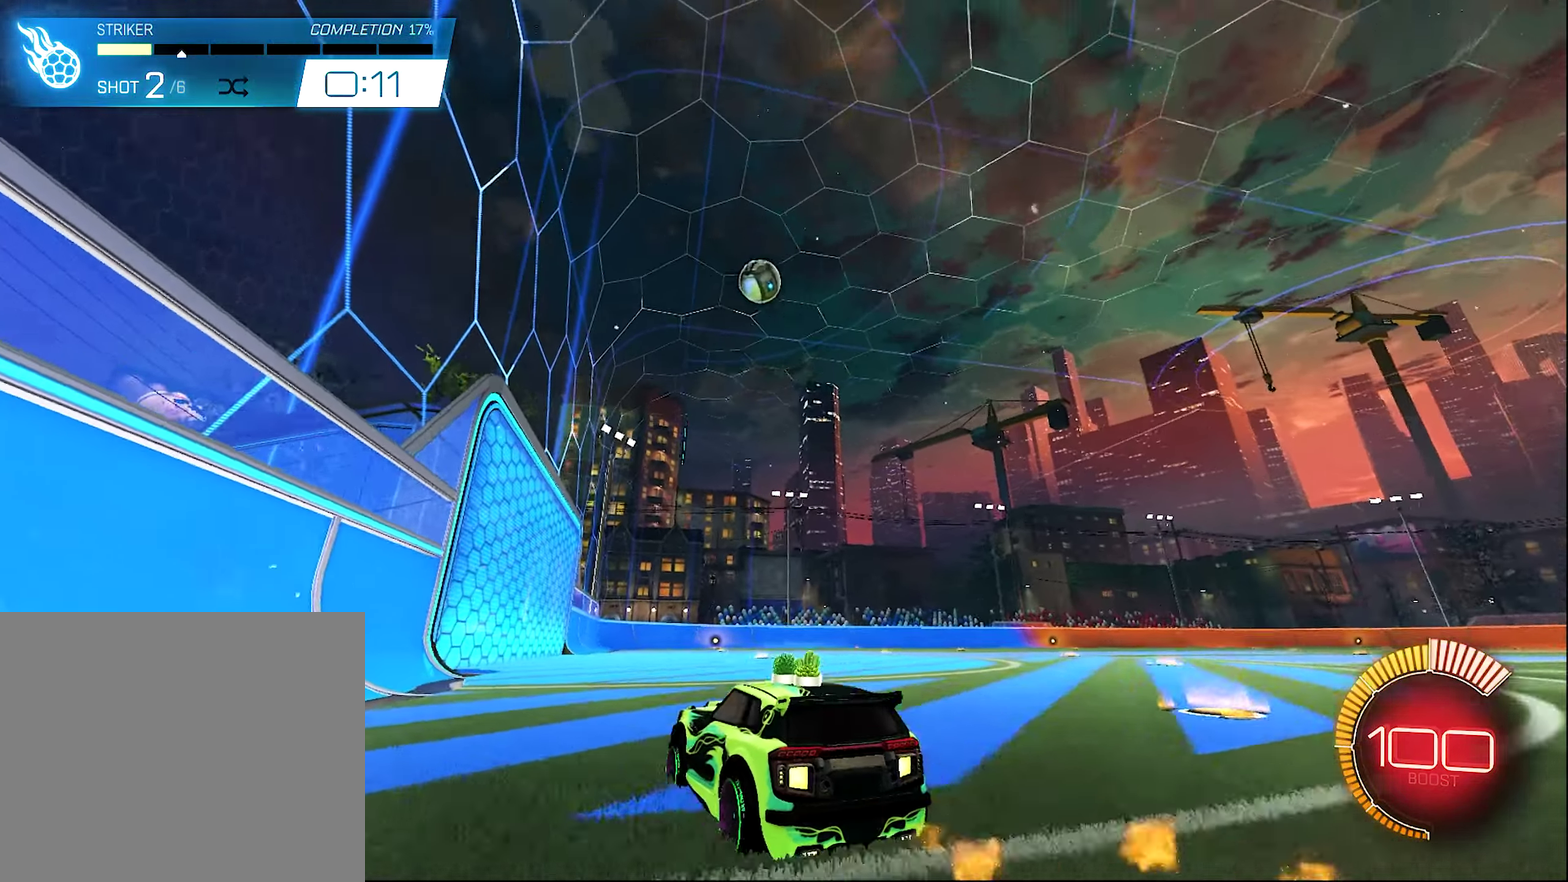
{"dt_ms": 600, "buttons": ["R2"], "left_stick": "right", "right_stick": "center", "events": [[17, "B", "up"], [417, "left_stick", "right"]]}
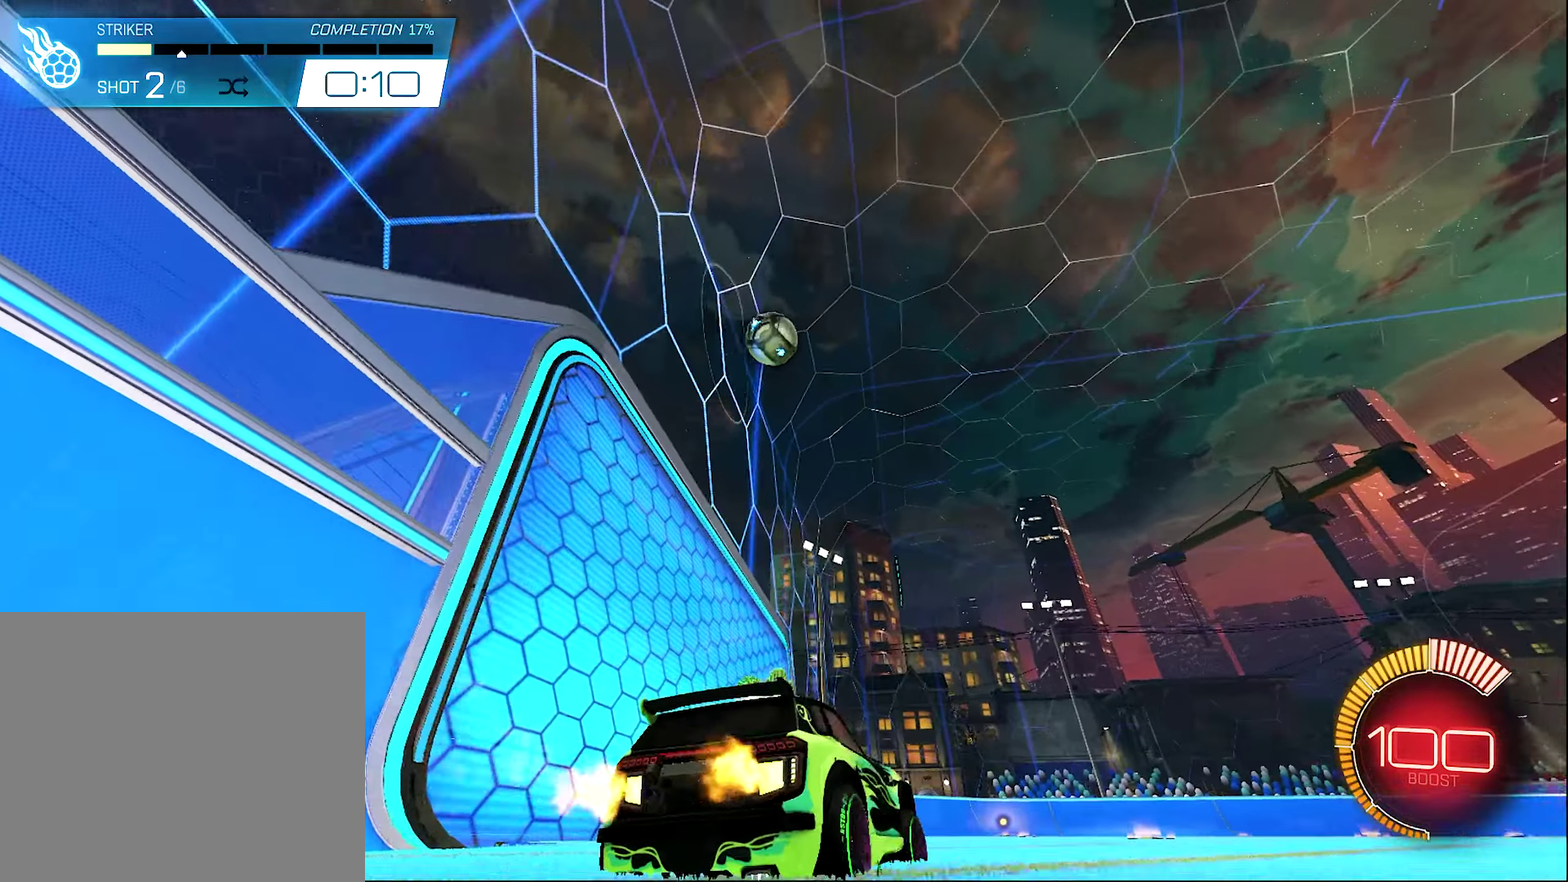
{"dt_ms": 300, "buttons": [], "left_stick": "center", "right_stick": "center", "events": [[83, "left_stick", "center"], [117, "R2", "up"]]}
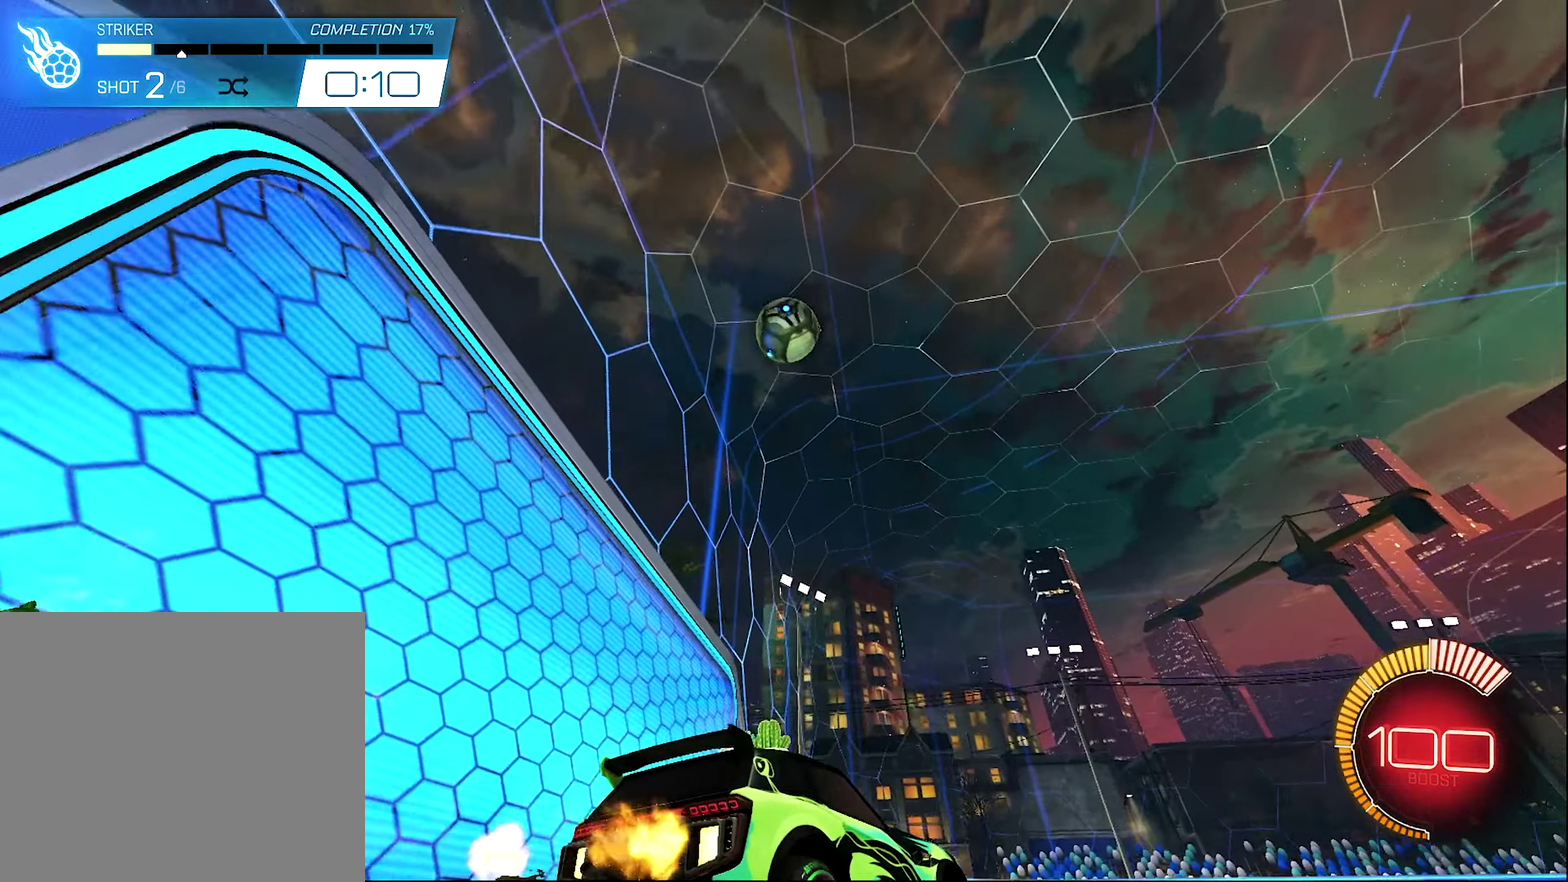
{"dt_ms": 700, "buttons": ["R2"], "left_stick": "center", "right_stick": "center", "events": [[17, "L2", "down"], [150, "L2", "up"], [150, "R2", "down"], [217, "left_stick", "right"], [283, "left_stick", "down-right"], [383, "R2", "up"], [450, "left_stick", "center"], [550, "R2", "down"]]}
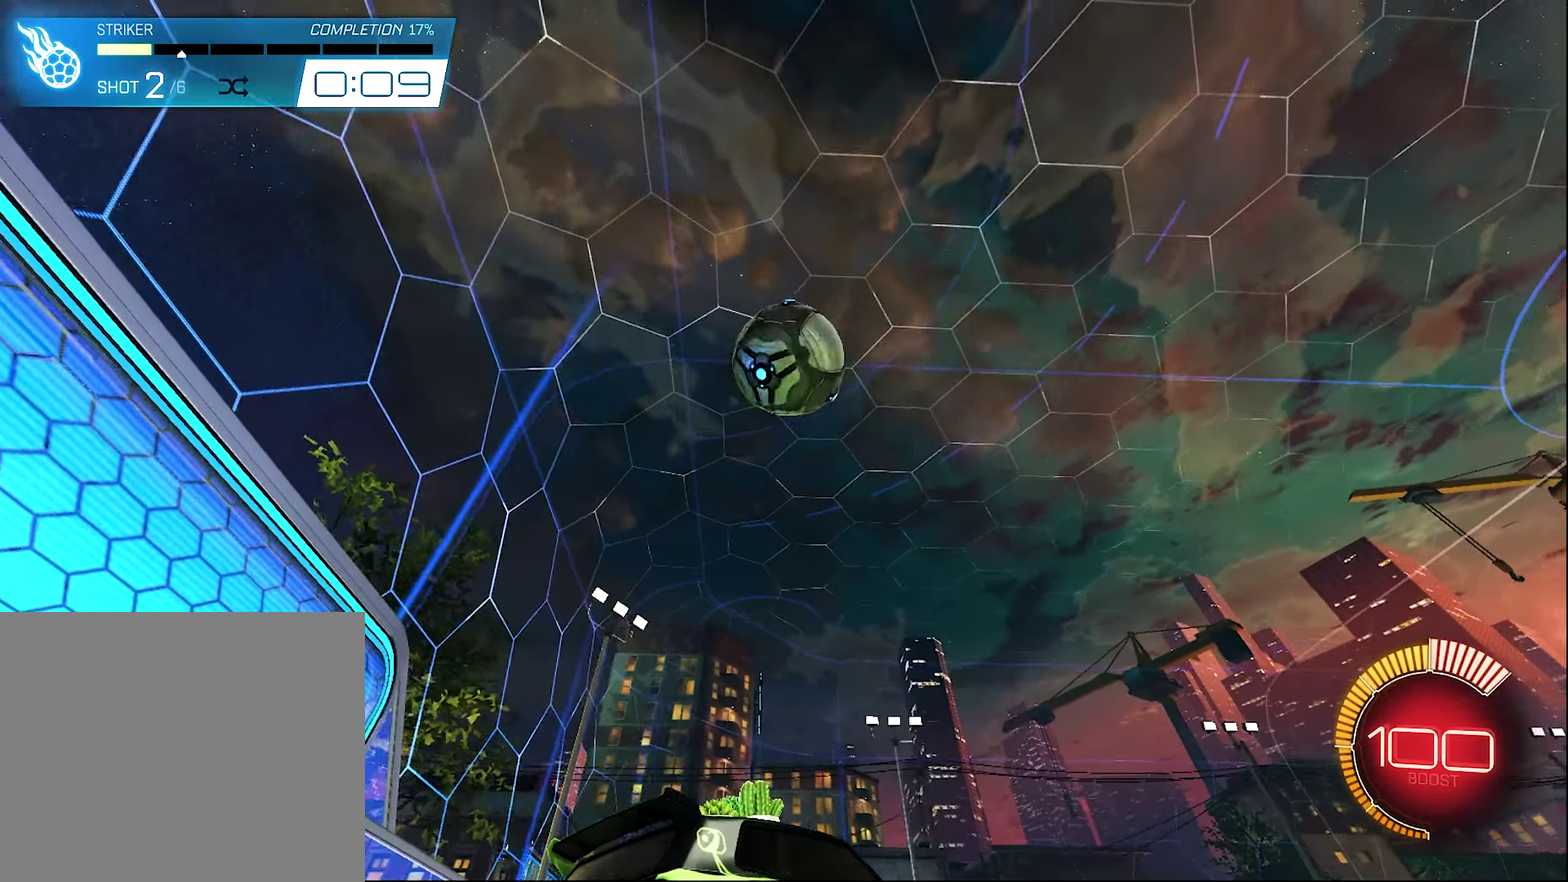
{"dt_ms": 300, "buttons": [], "left_stick": "center", "right_stick": "center", "events": [[150, "Y", "down"], [283, "R2", "up"], [283, "Y", "up"]]}
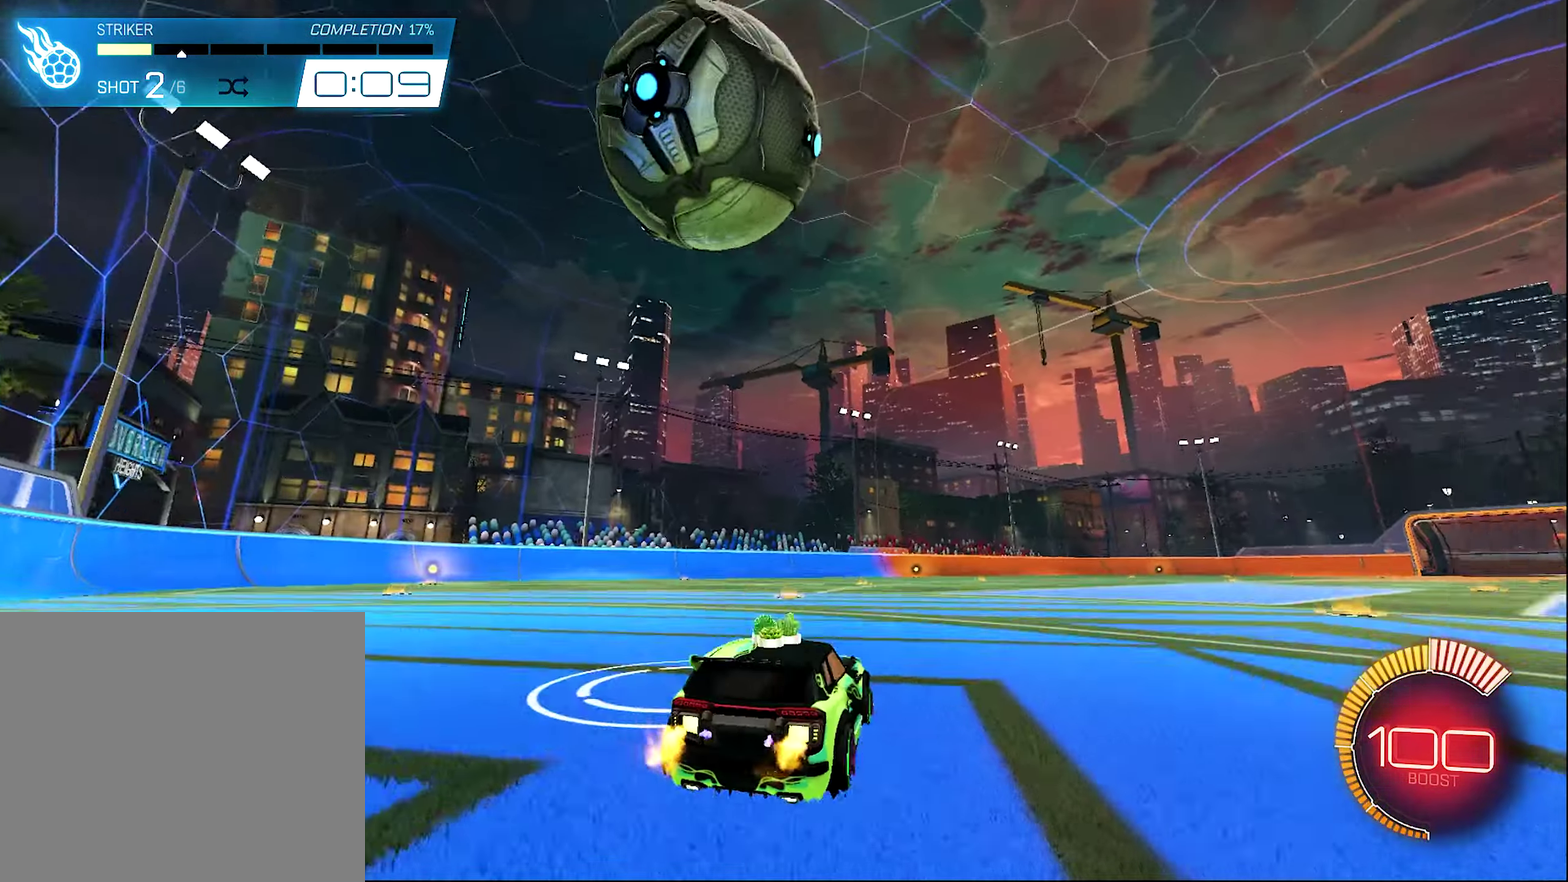
{"dt_ms": 900, "buttons": [], "left_stick": "down-right", "right_stick": "center"}
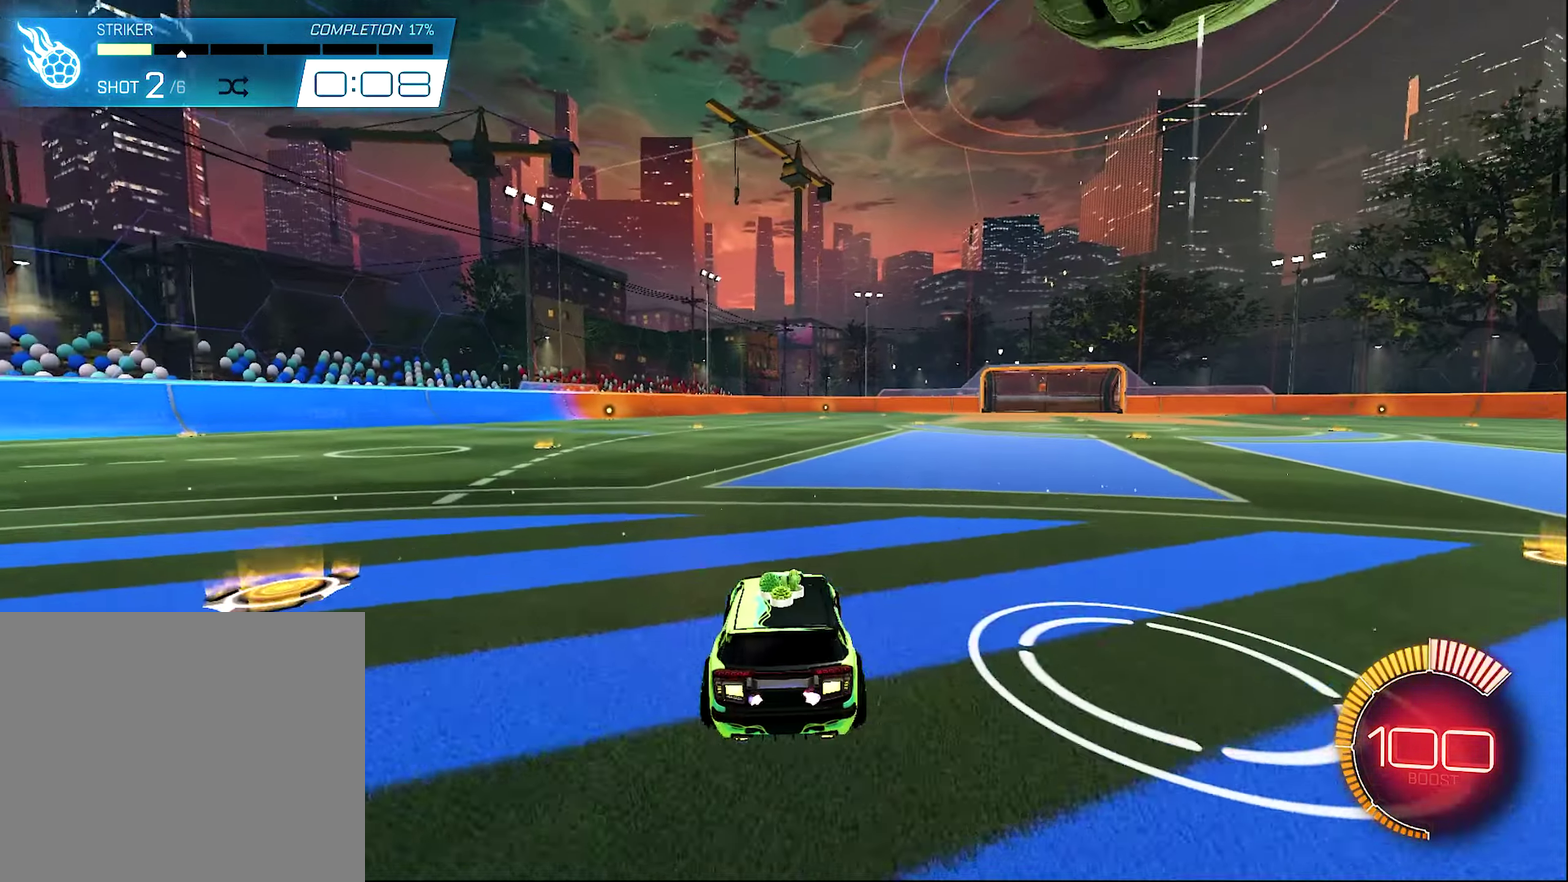
{"dt_ms": 300, "buttons": [], "left_stick": "down-right", "right_stick": "center"}
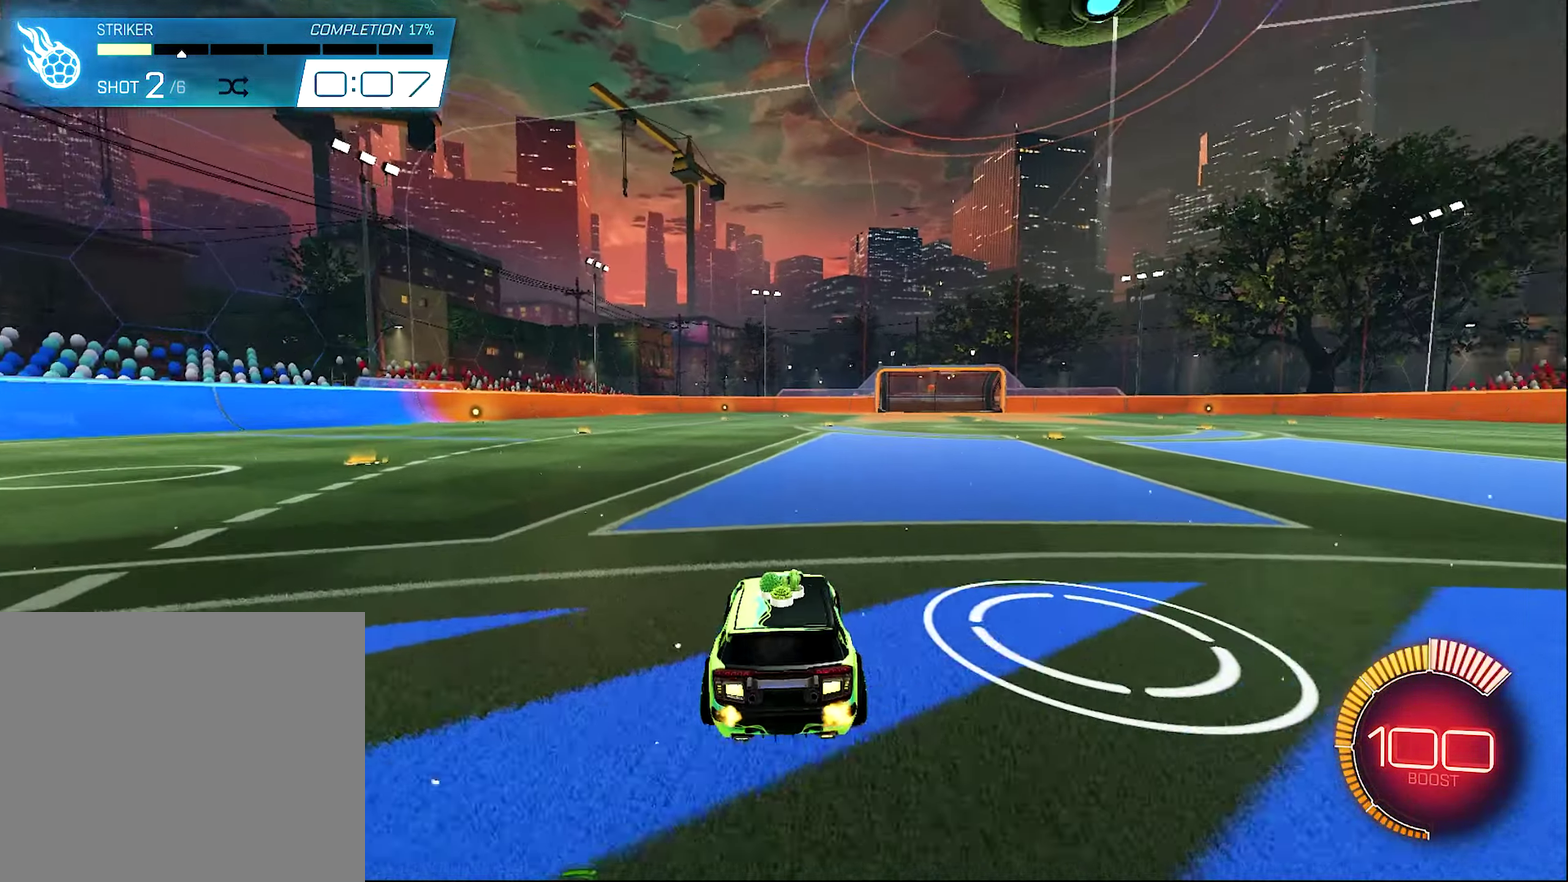
{"dt_ms": 700, "buttons": ["R2"], "left_stick": "center", "right_stick": "center", "events": [[17, "left_stick", "right"], [83, "left_stick", "center"], [150, "R2", "down"], [450, "R2", "up"], [517, "left_stick", "up-left"], [583, "R2", "down"], [650, "left_stick", "center"]]}
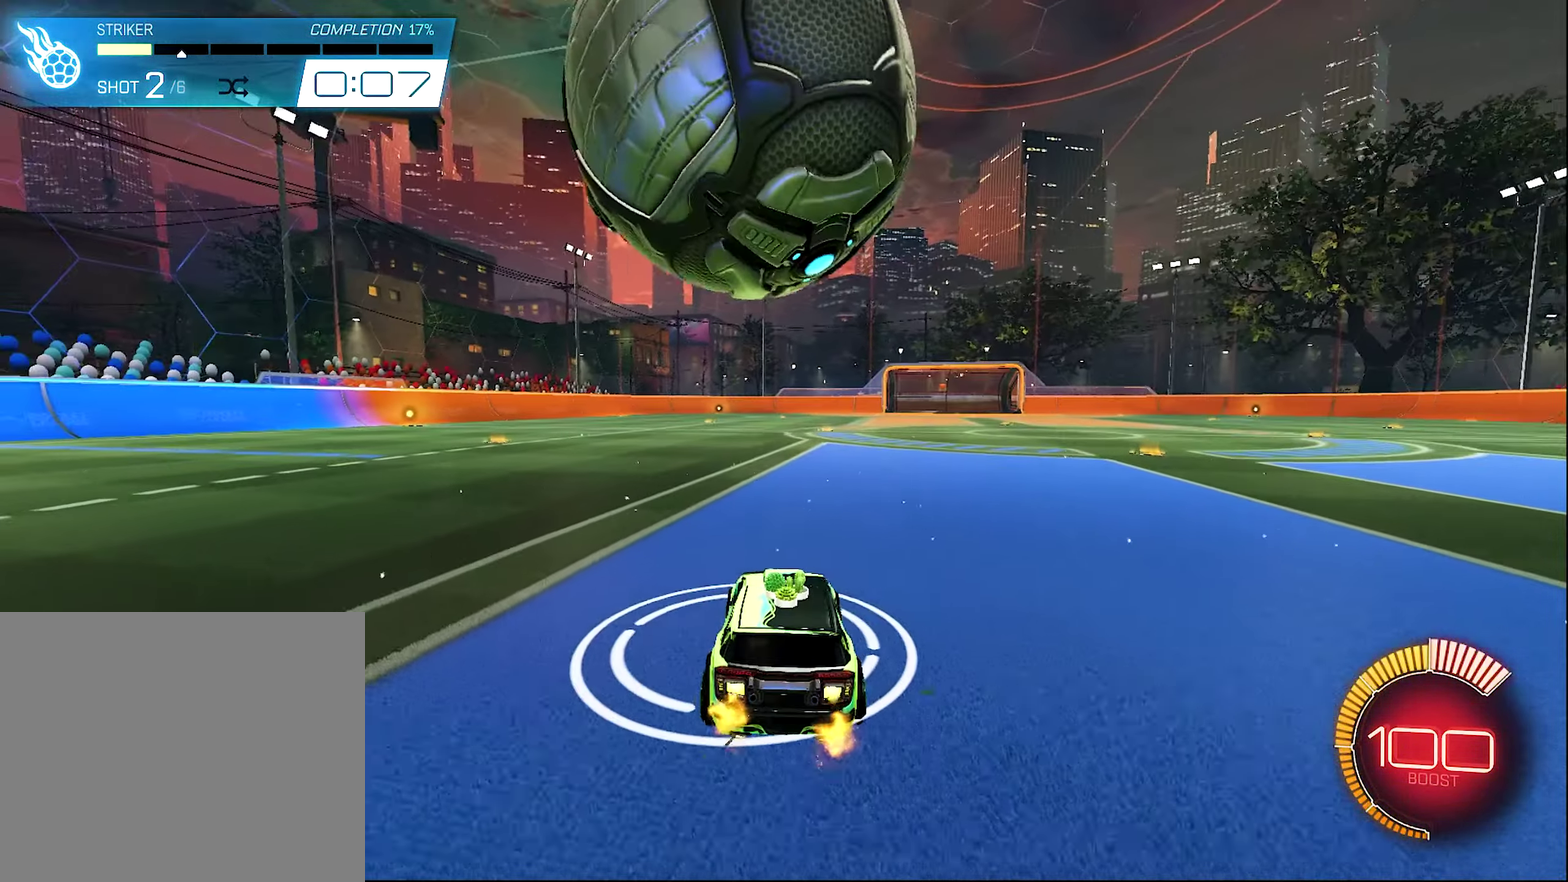
{"dt_ms": 300, "buttons": [], "left_stick": "center", "right_stick": "center", "events": [[50, "R2", "up"], [83, "left_stick", "left"], [150, "R2", "down"], [217, "R2", "up"], [283, "left_stick", "center"]]}